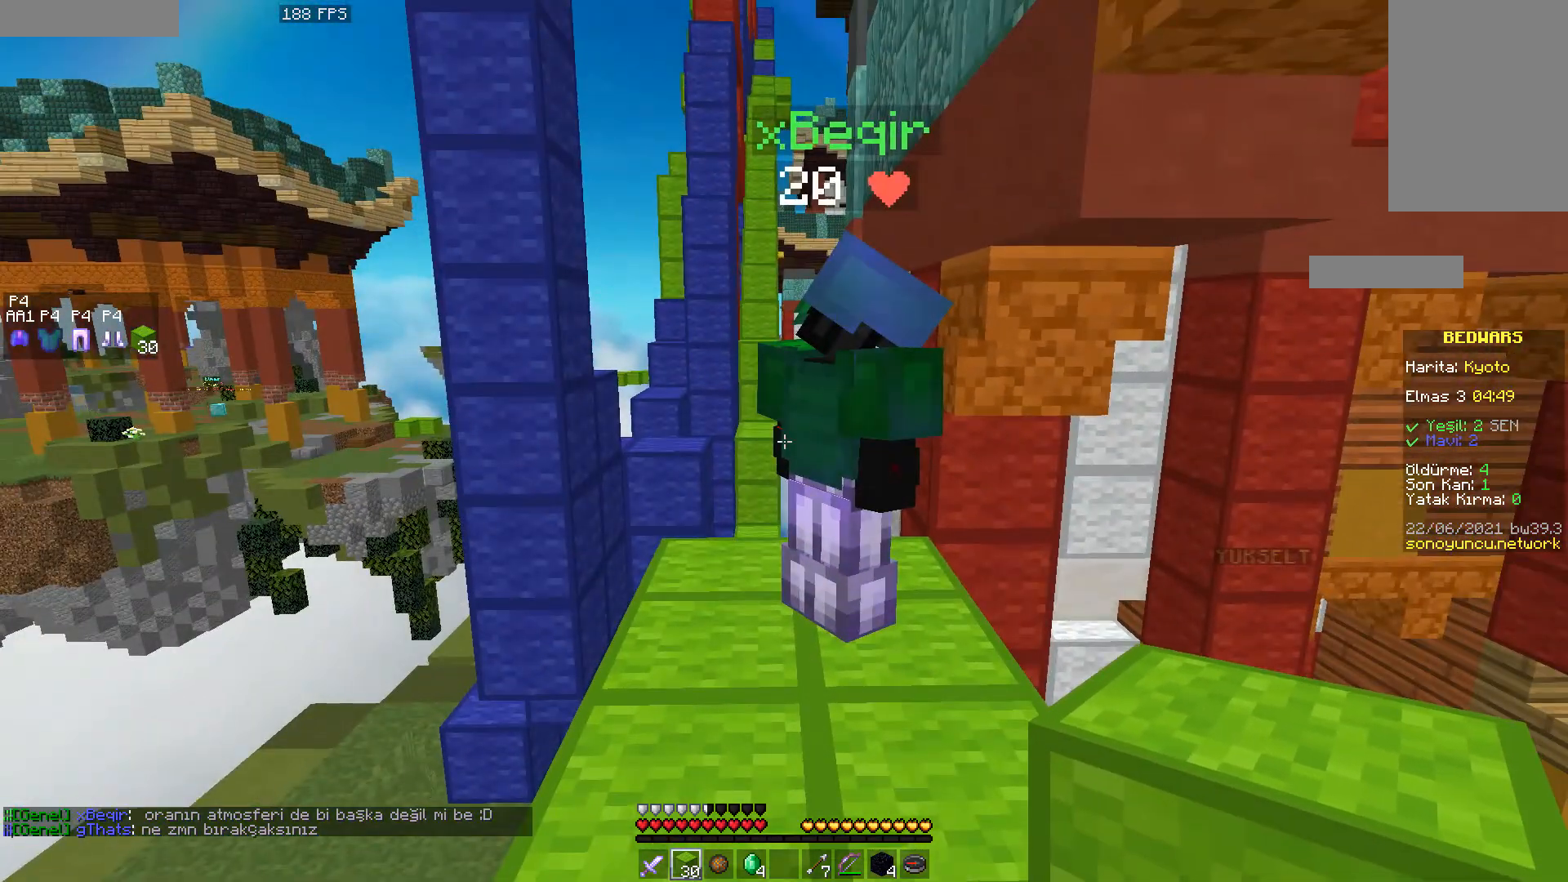
Gameplay with keyboard and mouse; each line is a JSON object with the keys and mouse buttons held at the frame after it. "events" lists presses ("down") and releases ("up") of "a", "d", "s", "space", "w", "mouse_left" and "mouse_right" between this image and that frame as [ms after this image, input, new state], when the widget could be followed in between. "mouse_left", "mouse_right" = the "left", "right" buttons of the "mouse" list. No other keys are recorded. Fast repeated clicks can show as one long hold. Mouse movement is not recorded.
{"keys": ["a"], "mouse": [], "events": [[317, "w", "down"], [367, "a", "down"], [483, "w", "up"]]}
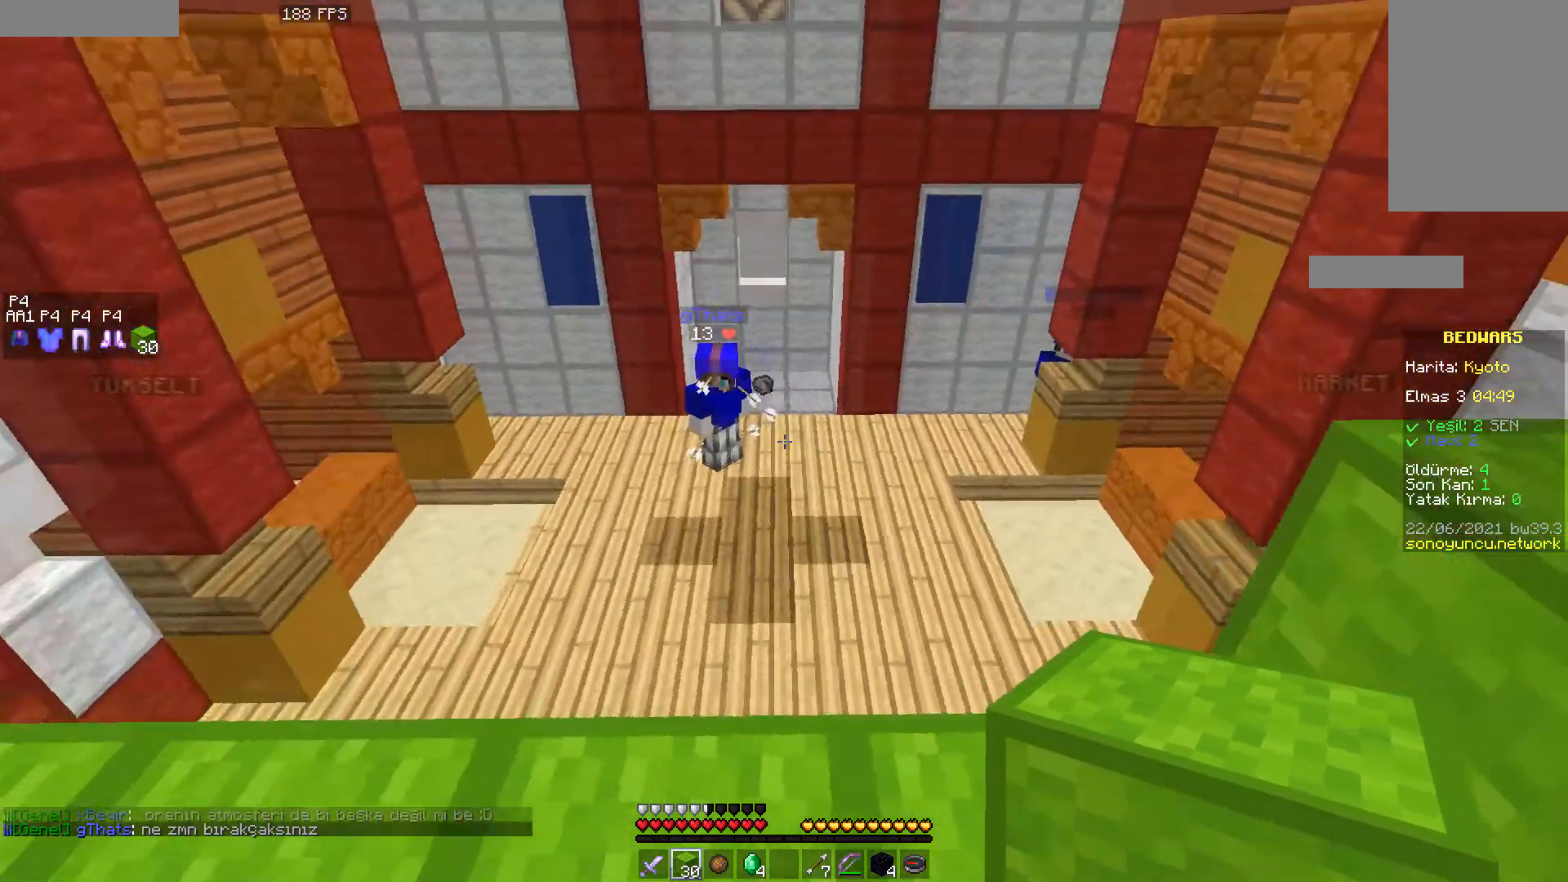
{"keys": ["d"], "mouse": [], "events": [[400, "d", "down"], [450, "a", "up"]]}
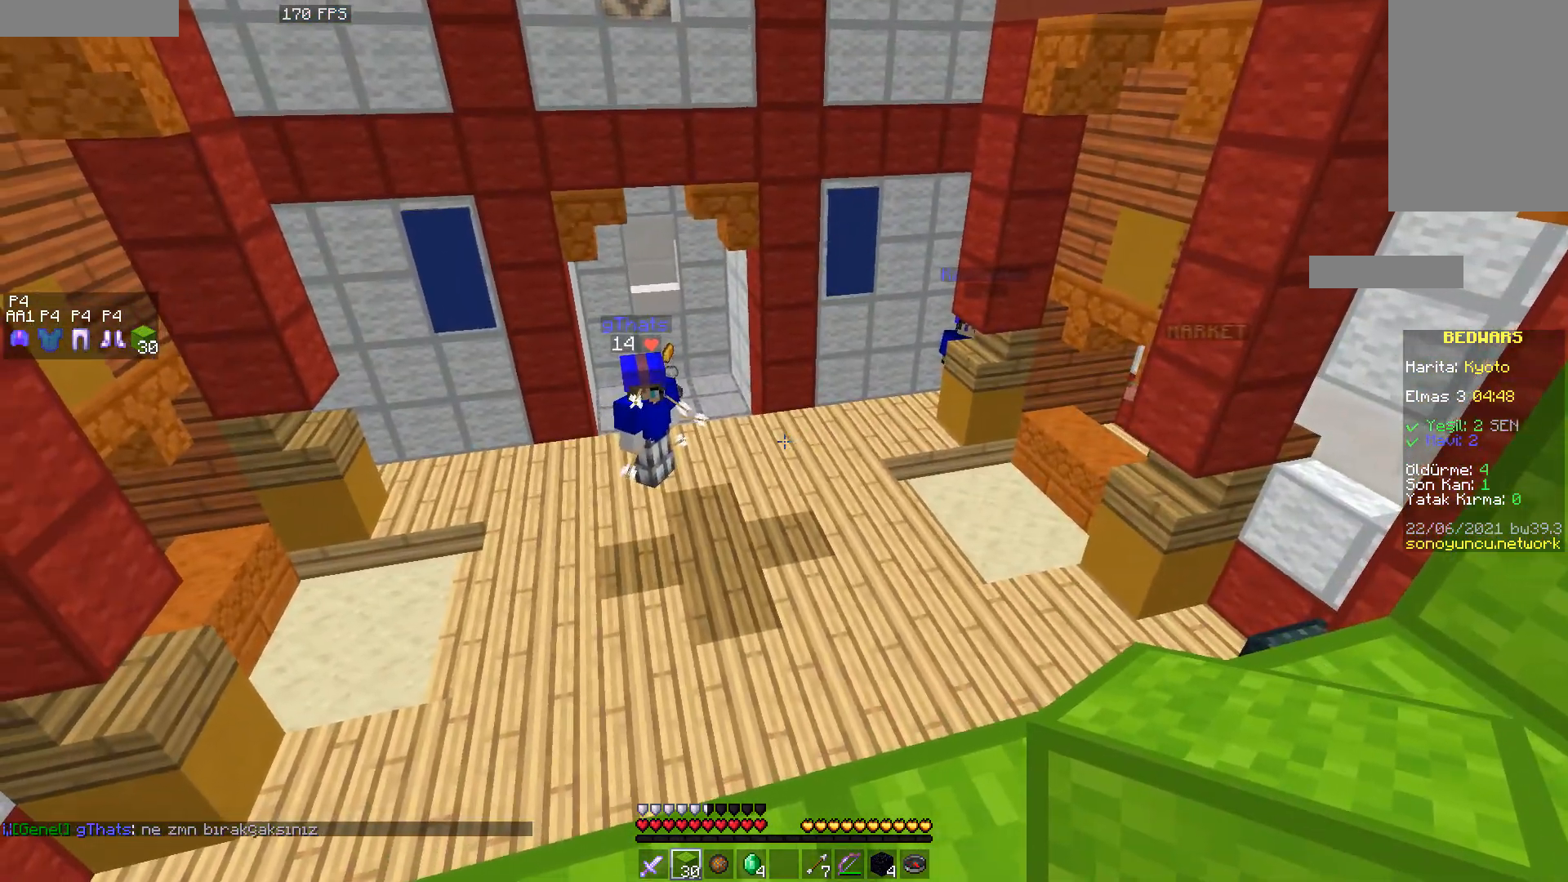
{"keys": ["d"], "mouse": [], "events": []}
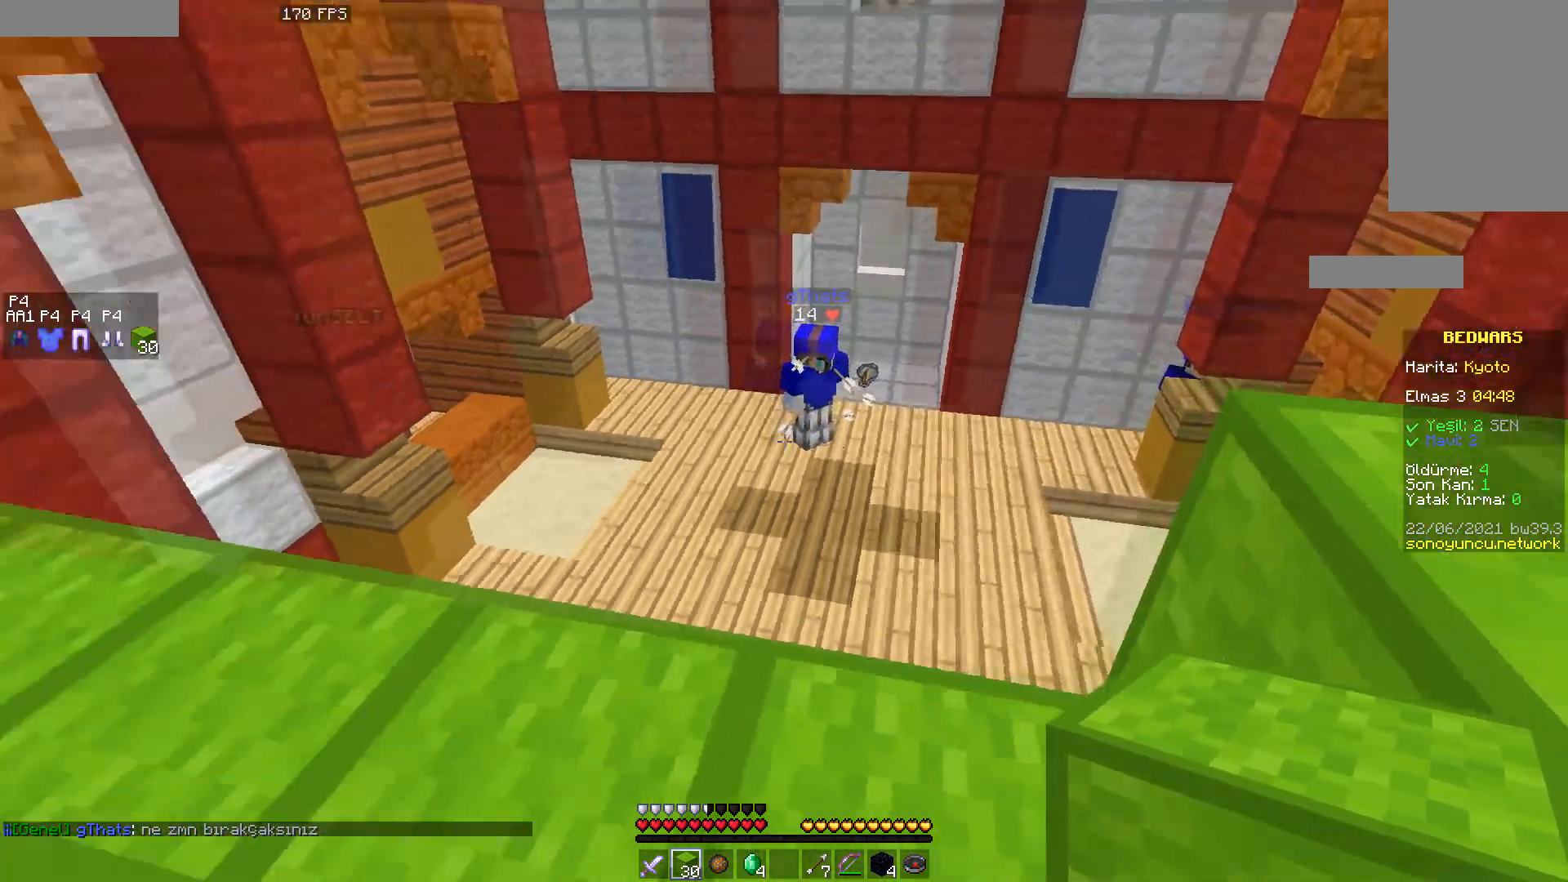
{"keys": [], "mouse": [], "events": [[17, "a", "down"], [50, "d", "up"], [233, "a", "up"]]}
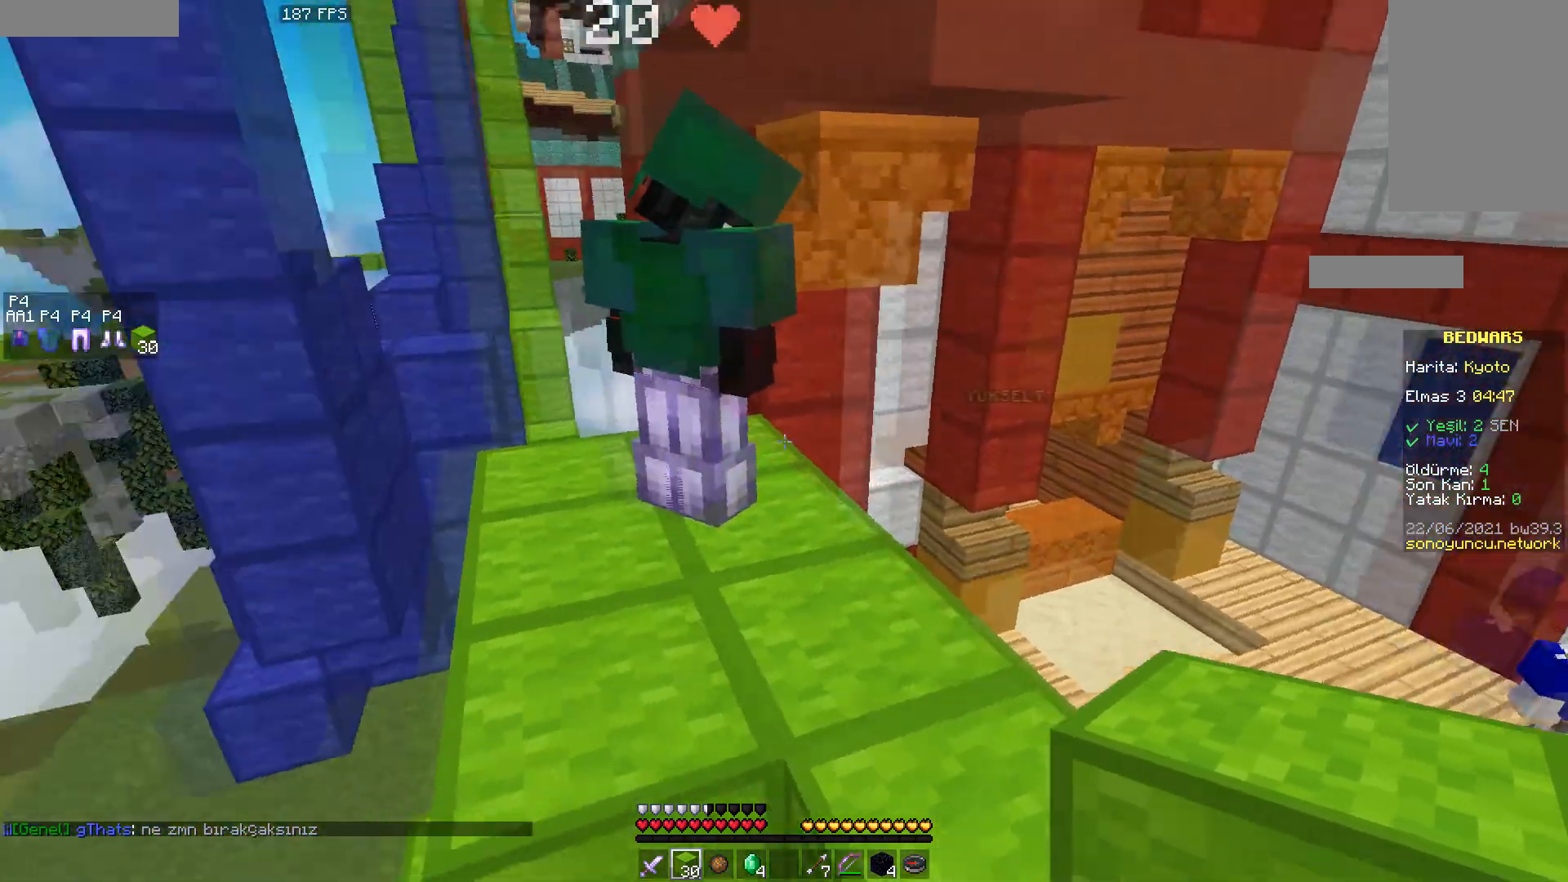
{"keys": [], "mouse": [], "events": []}
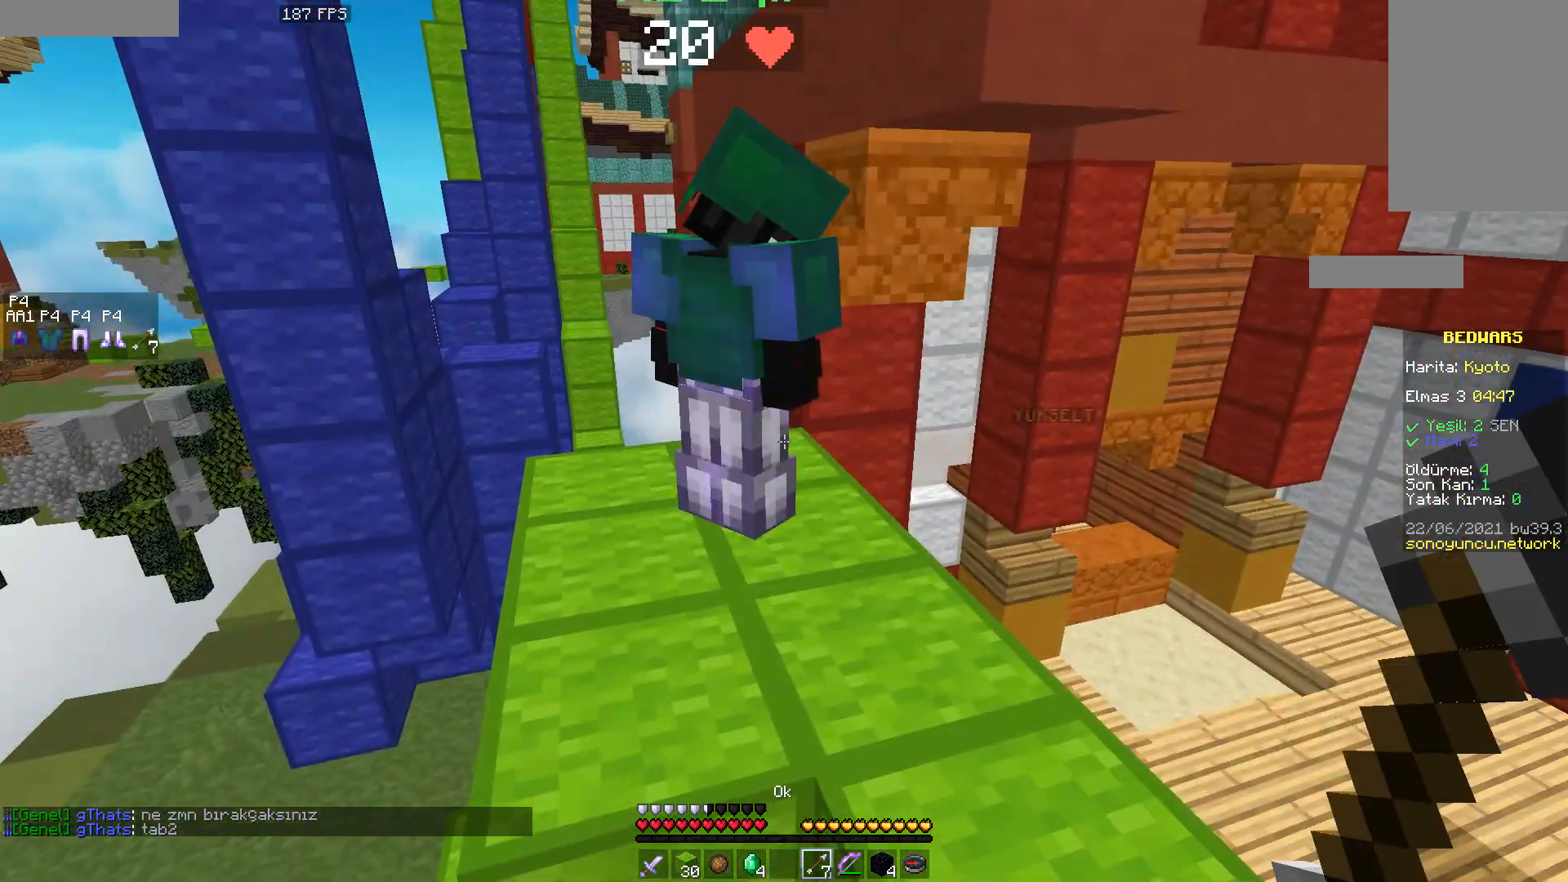
{"keys": [], "mouse": [], "events": [[133, "w", "down"], [233, "w", "up"]]}
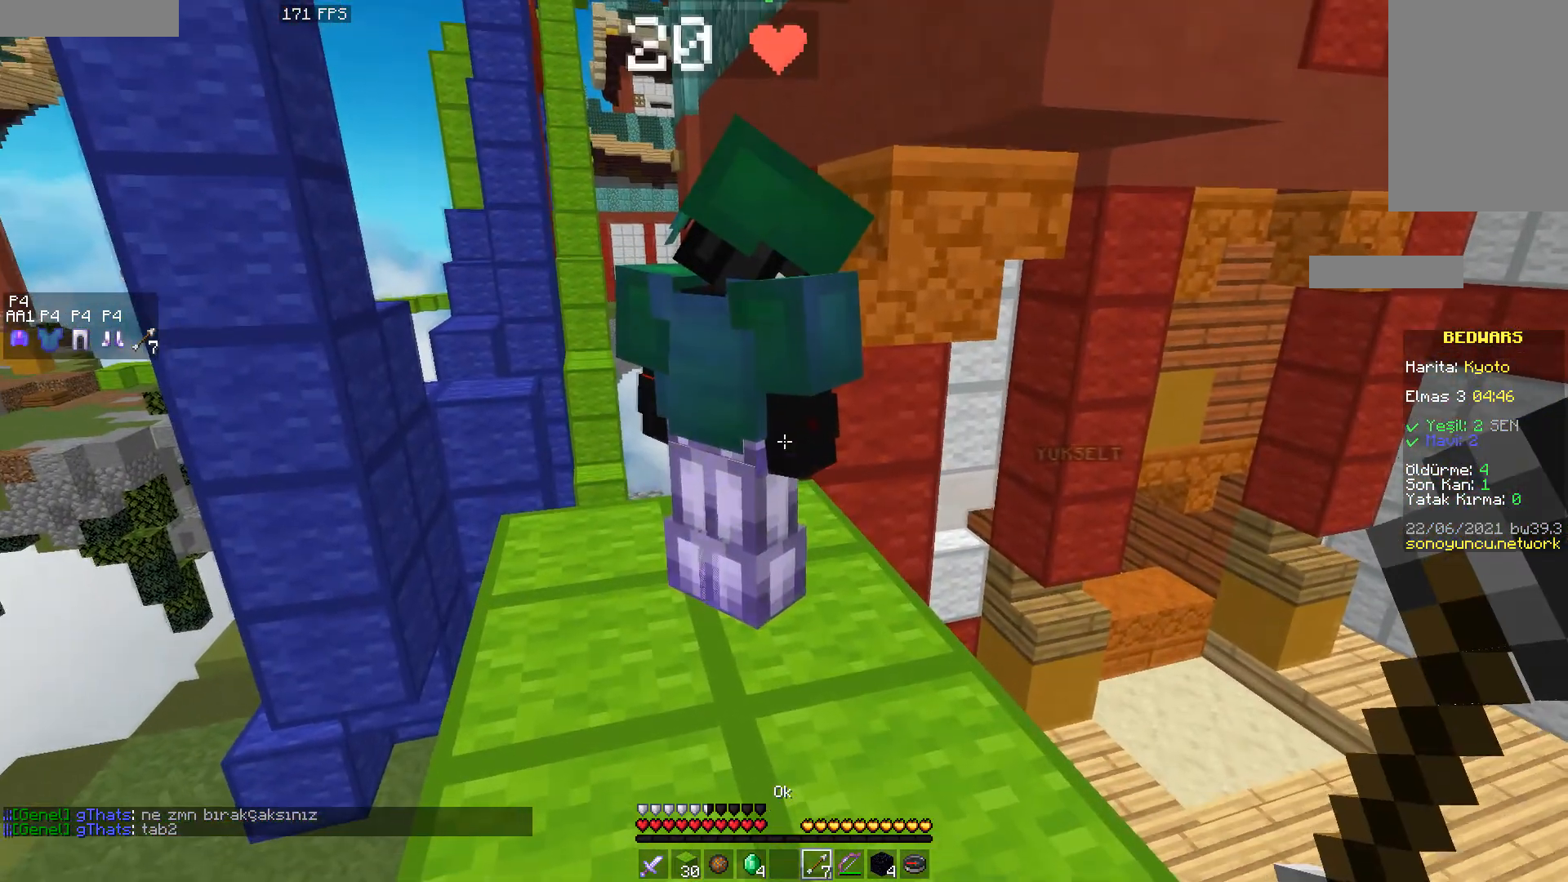
{"keys": [], "mouse": [], "events": []}
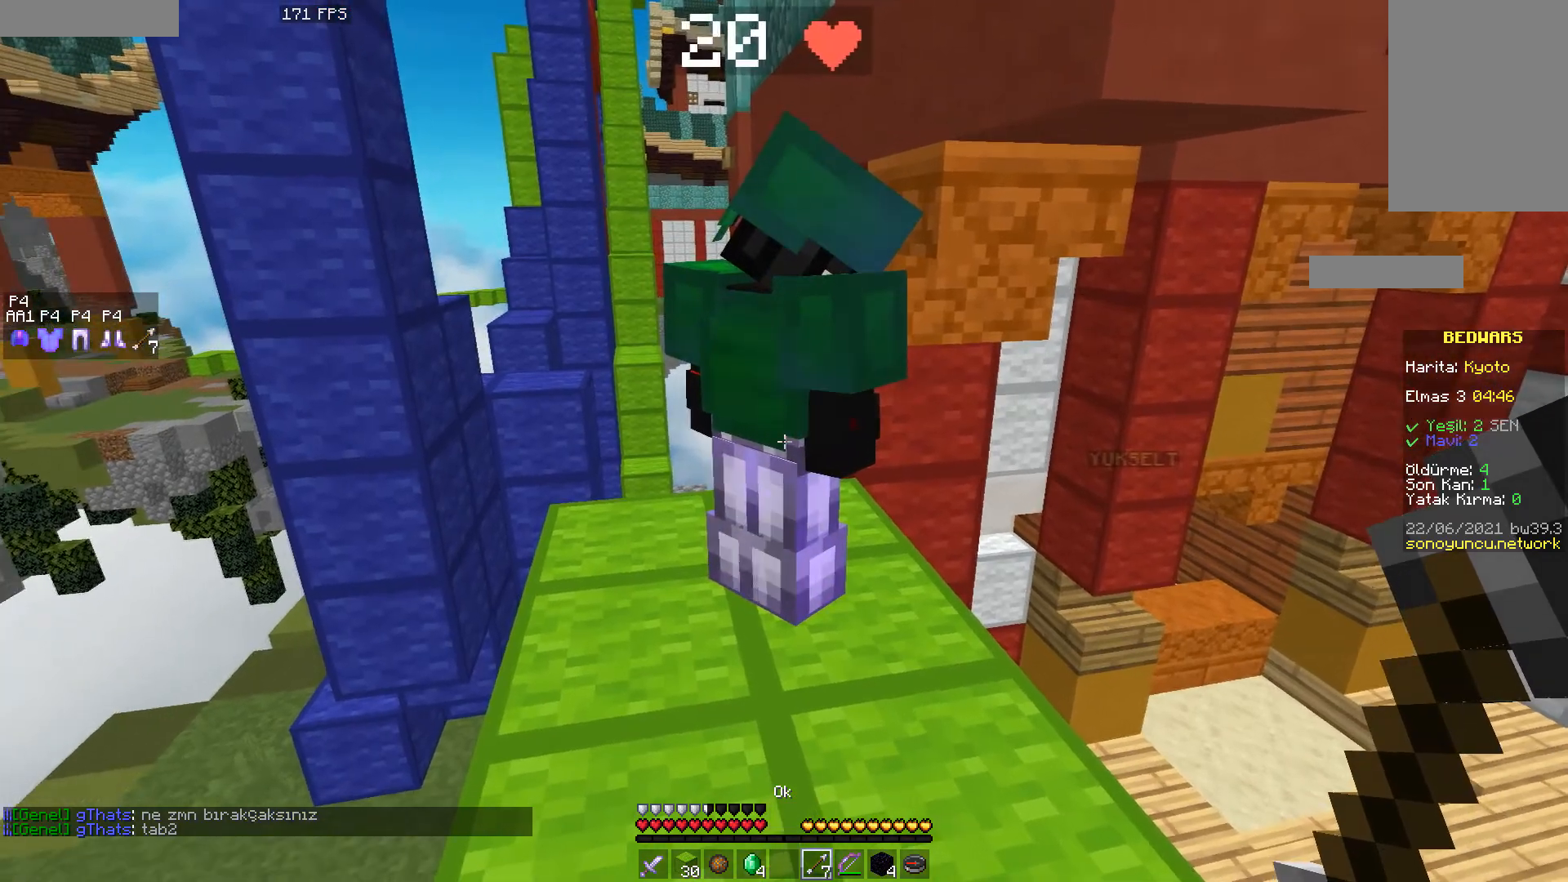
{"keys": [], "mouse": [], "events": []}
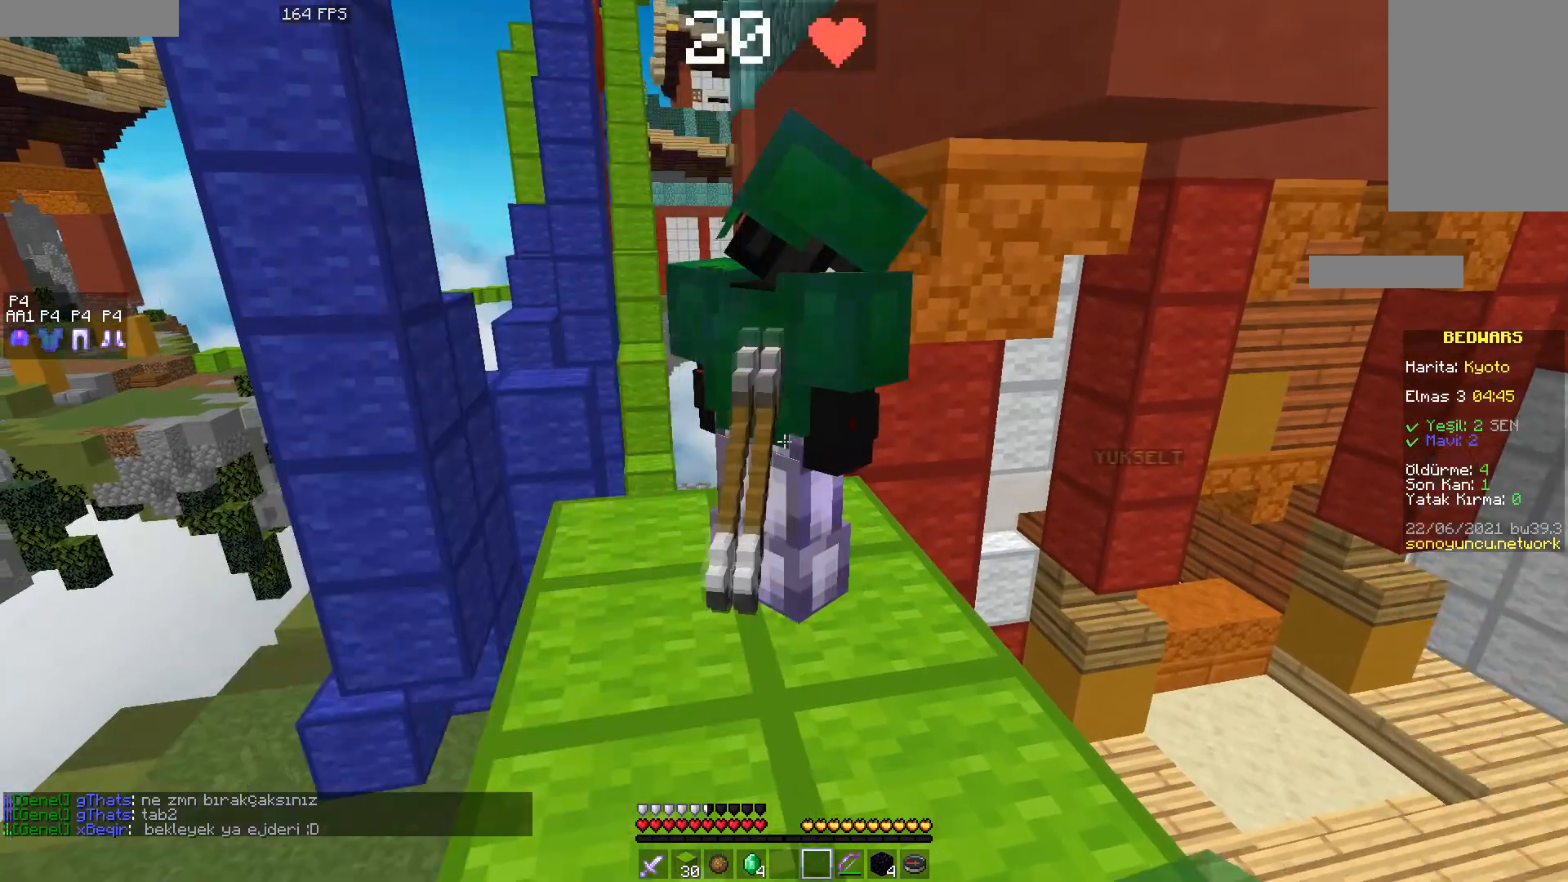
{"keys": ["w"], "mouse": [], "events": [[183, "a", "down"], [250, "w", "down"], [367, "a", "up"]]}
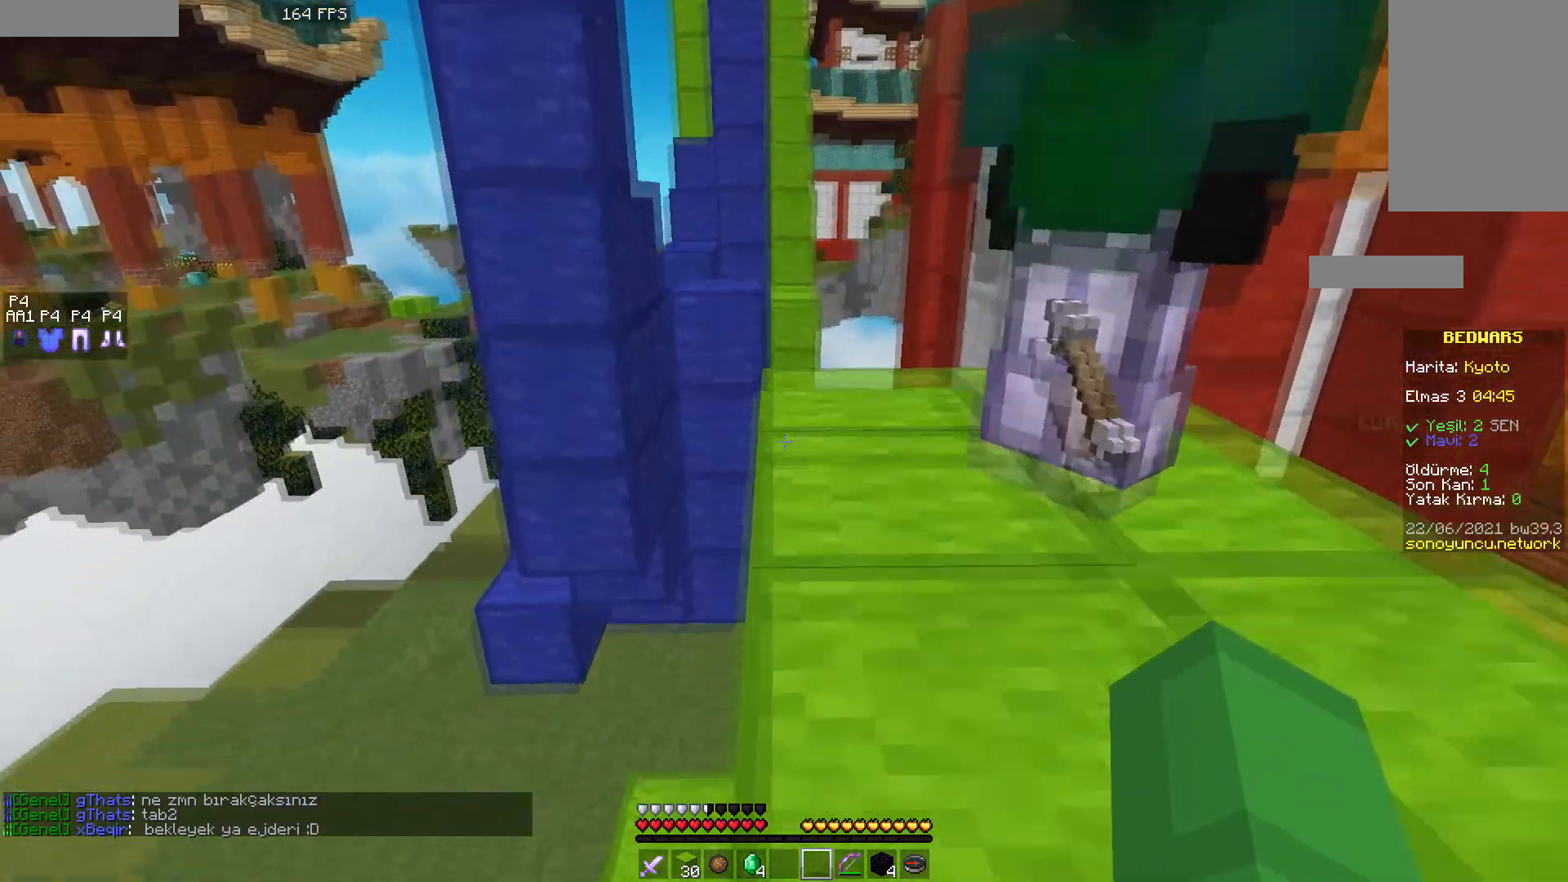
{"keys": ["a", "w"], "mouse": [], "events": [[417, "a", "down"]]}
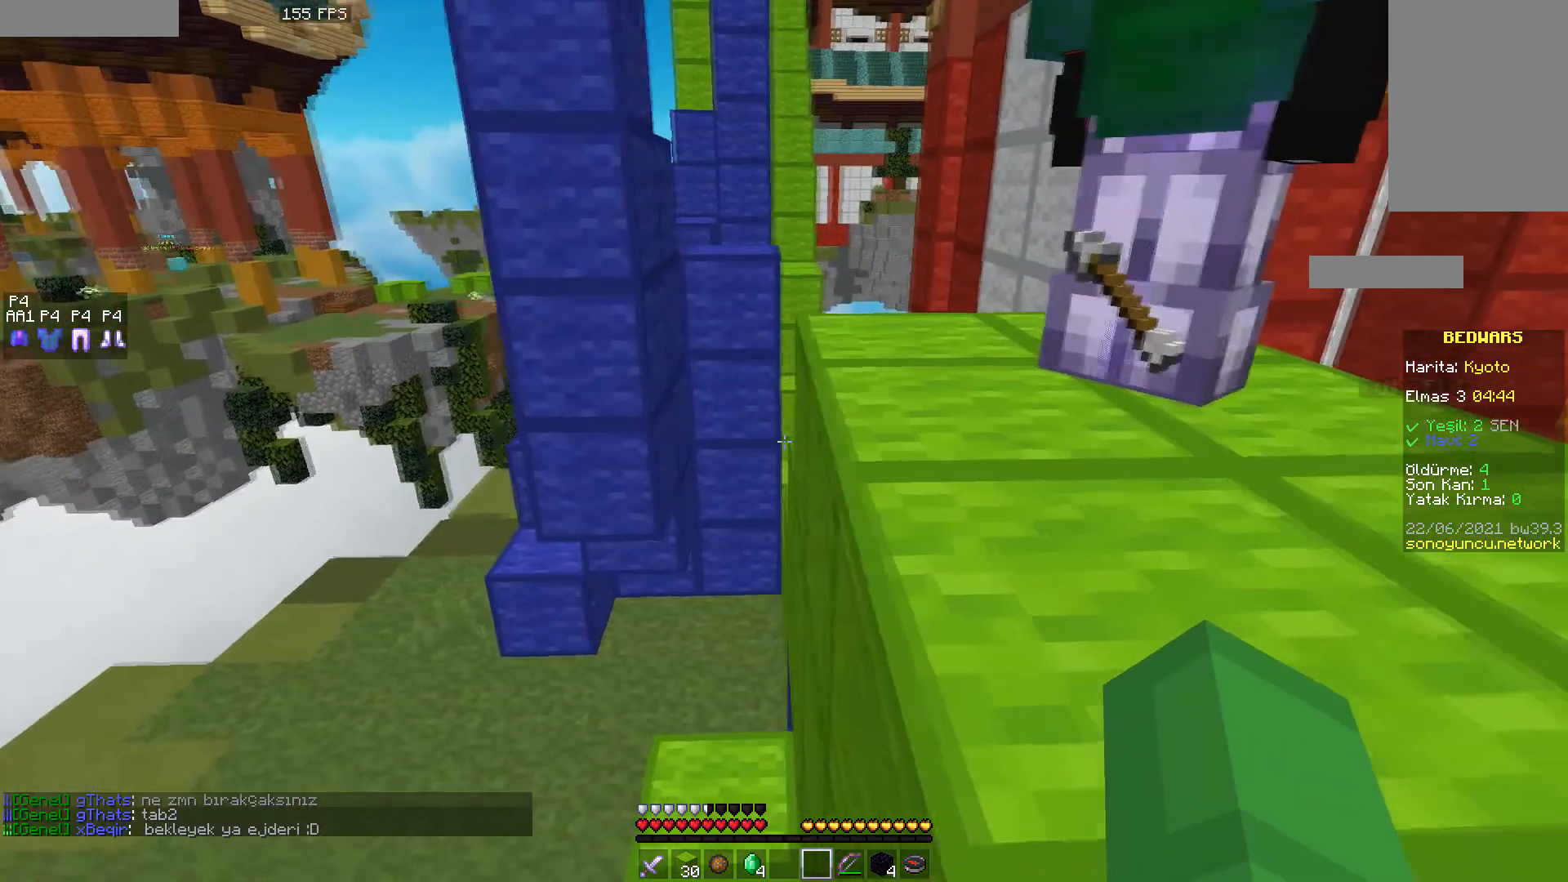
{"keys": ["space", "w"], "mouse": [], "events": [[67, "a", "up"], [467, "space", "down"]]}
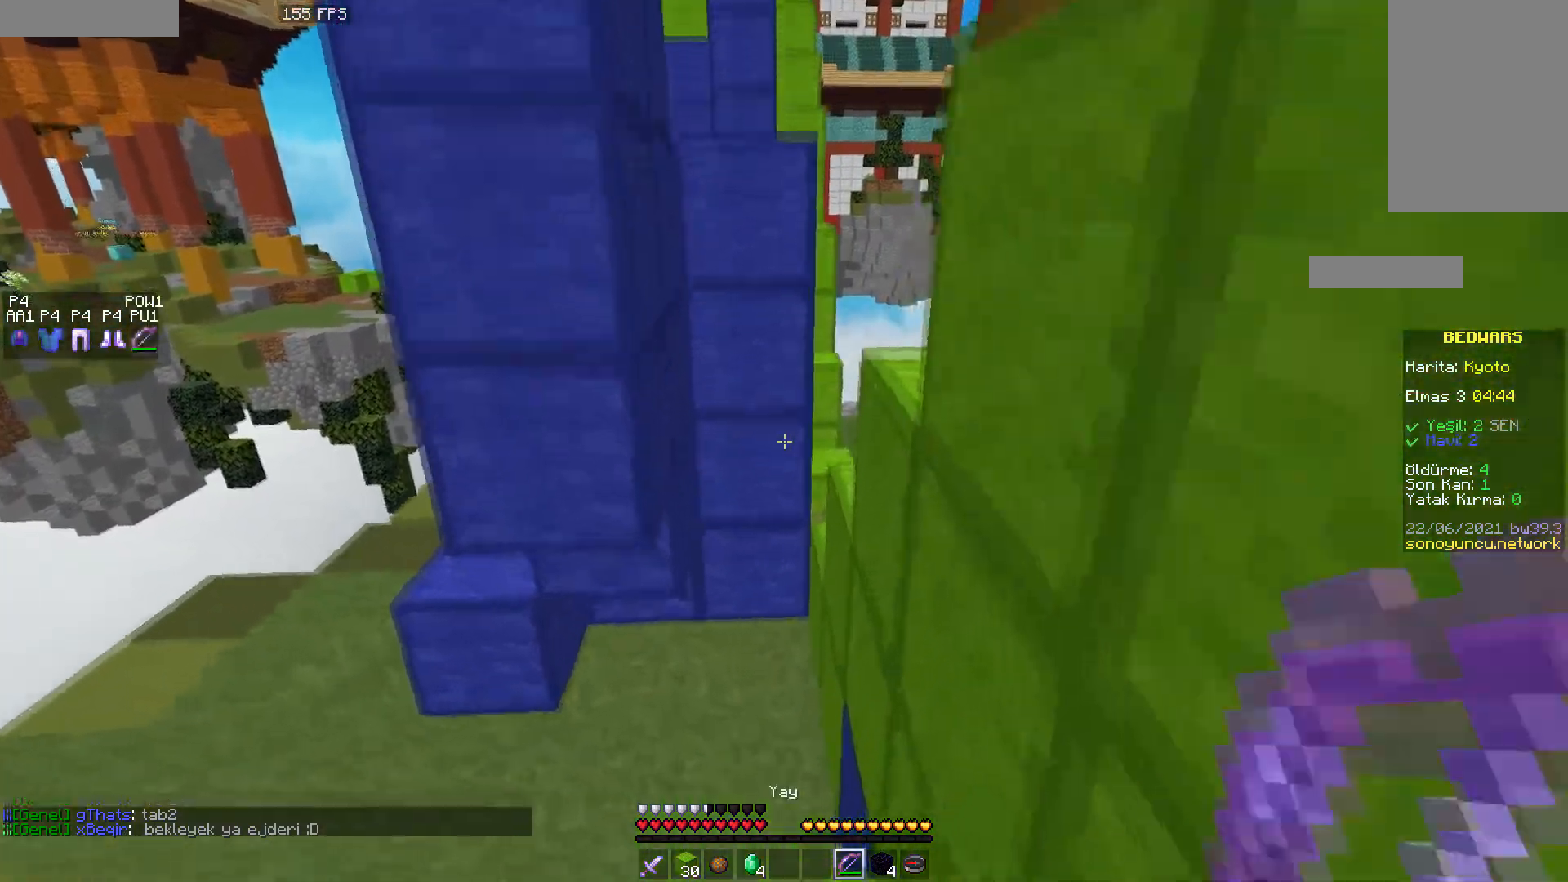
{"keys": ["d"], "mouse": [], "events": [[333, "space", "up"], [350, "w", "up"], [433, "d", "down"]]}
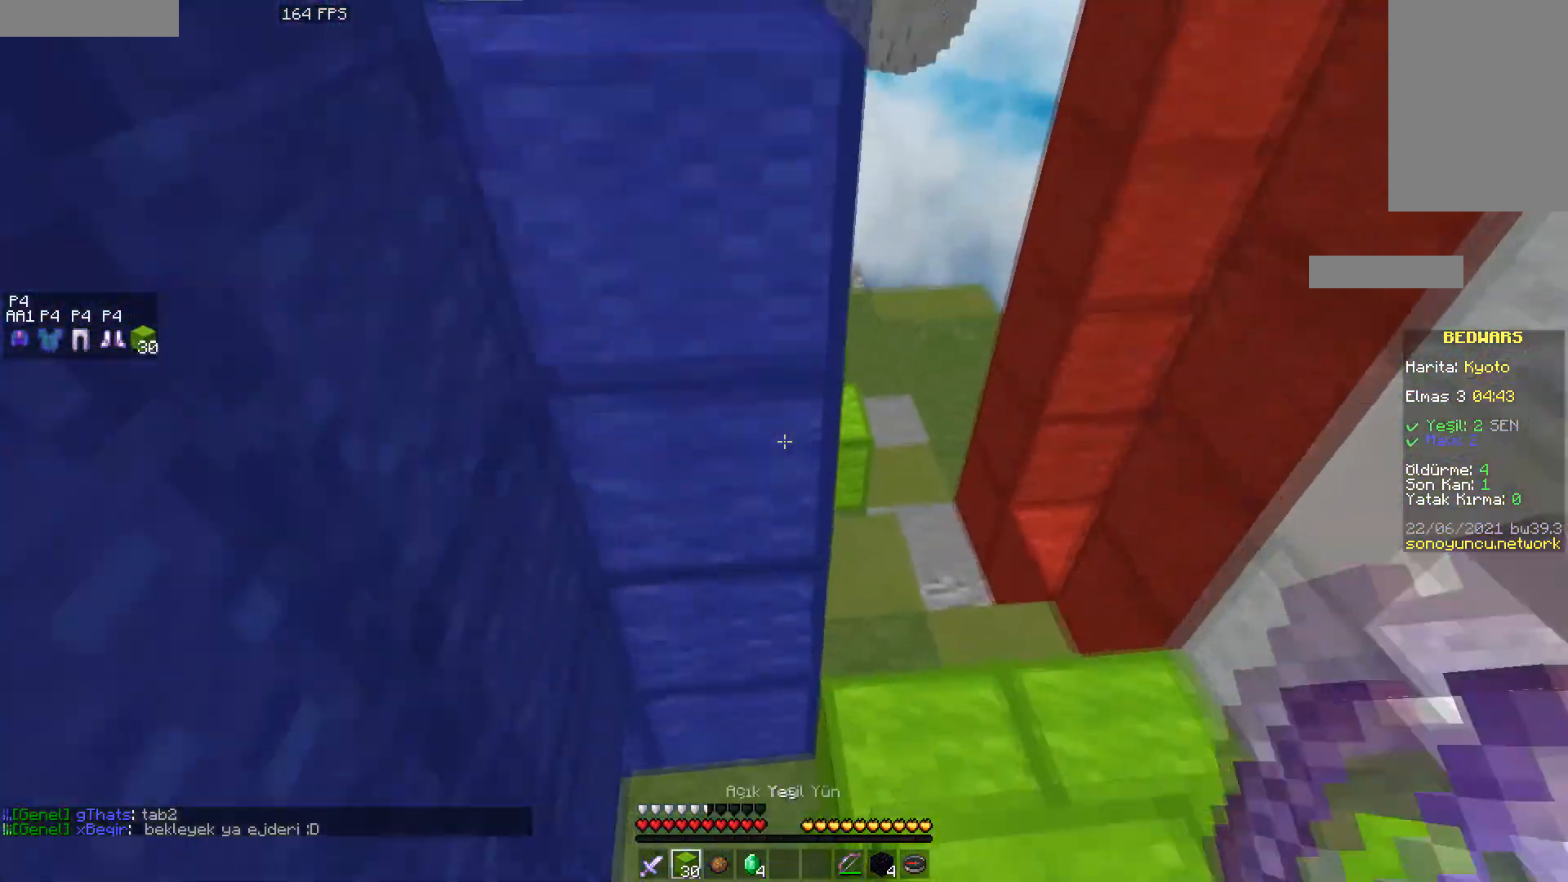
{"keys": ["a"], "mouse": [], "events": [[200, "d", "up"], [200, "space", "down"], [350, "a", "down"], [383, "mouse_right", "down"], [417, "space", "up"], [450, "mouse_right", "up"], [483, "mouse_right", "down"], [500, "mouse_right", "up"]]}
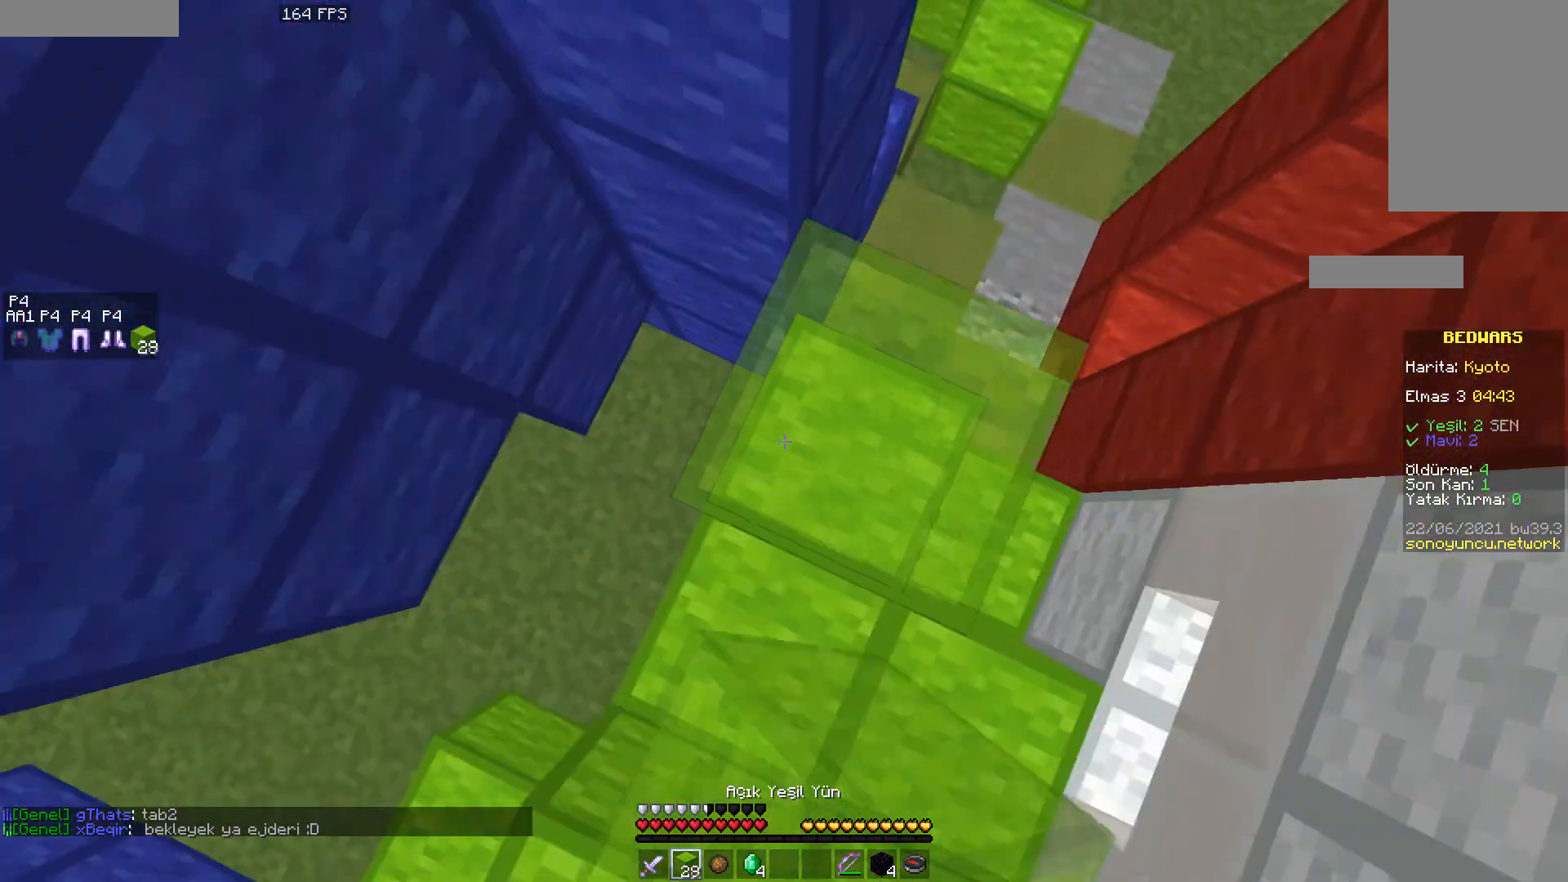
{"keys": ["w"], "mouse": ["right"], "events": [[83, "mouse_right", "down"], [100, "a", "up"], [117, "mouse_right", "up"], [167, "mouse_right", "down"], [183, "mouse_right", "up"], [183, "space", "down"], [233, "mouse_right", "down"], [267, "mouse_right", "up"], [333, "mouse_right", "down"], [350, "w", "down"], [367, "mouse_right", "up"], [400, "mouse_right", "down"], [433, "space", "up"], [450, "mouse_right", "up"], [483, "mouse_right", "down"]]}
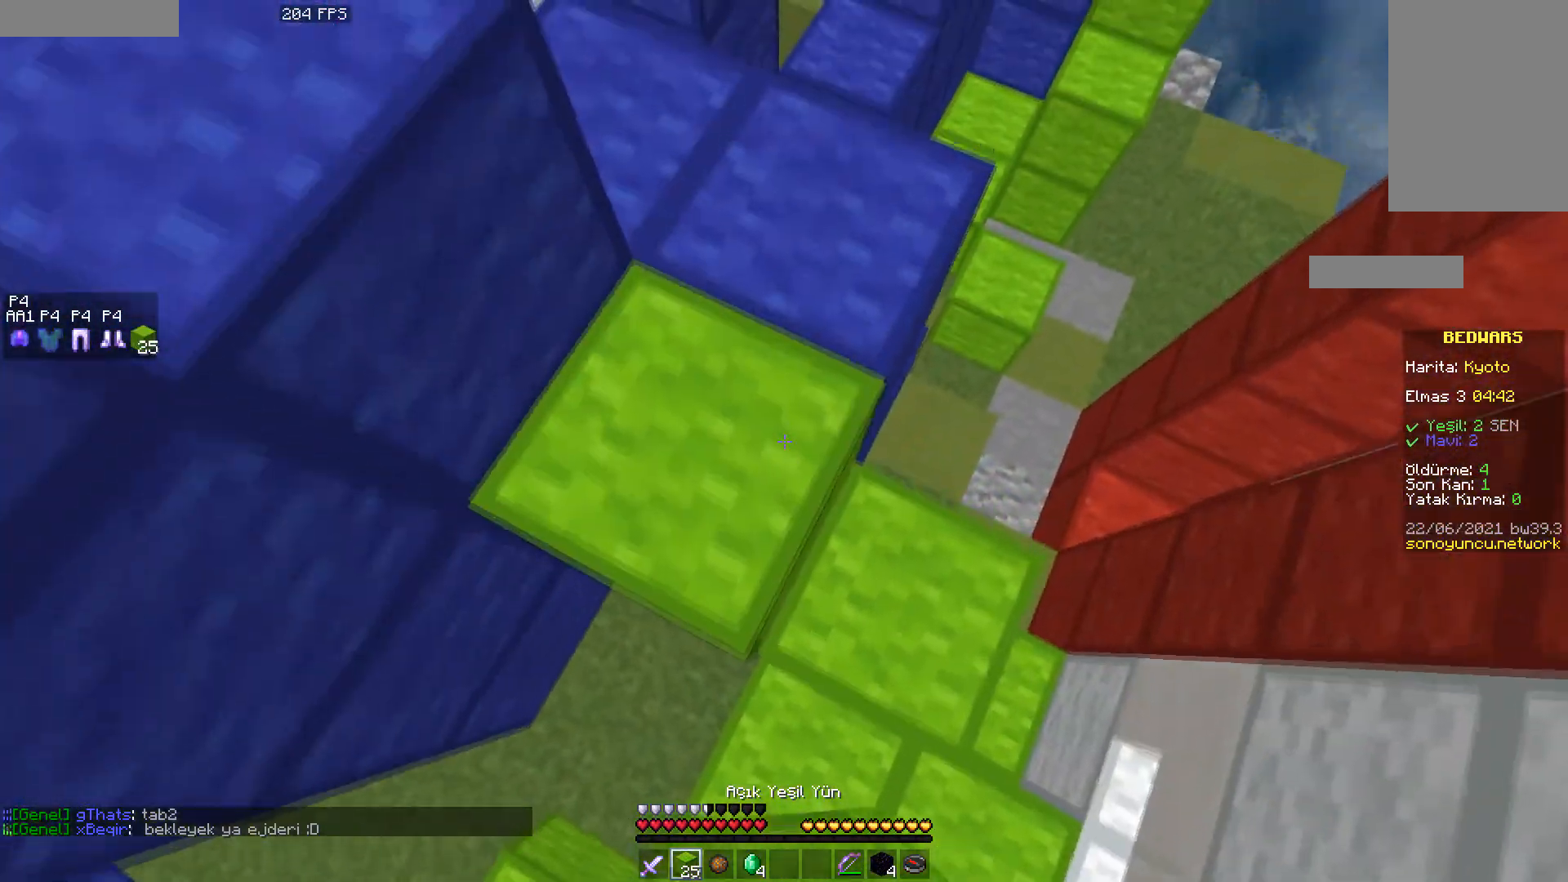
{"keys": ["w"], "mouse": [], "events": [[17, "mouse_right", "up"], [100, "w", "up"], [467, "w", "down"]]}
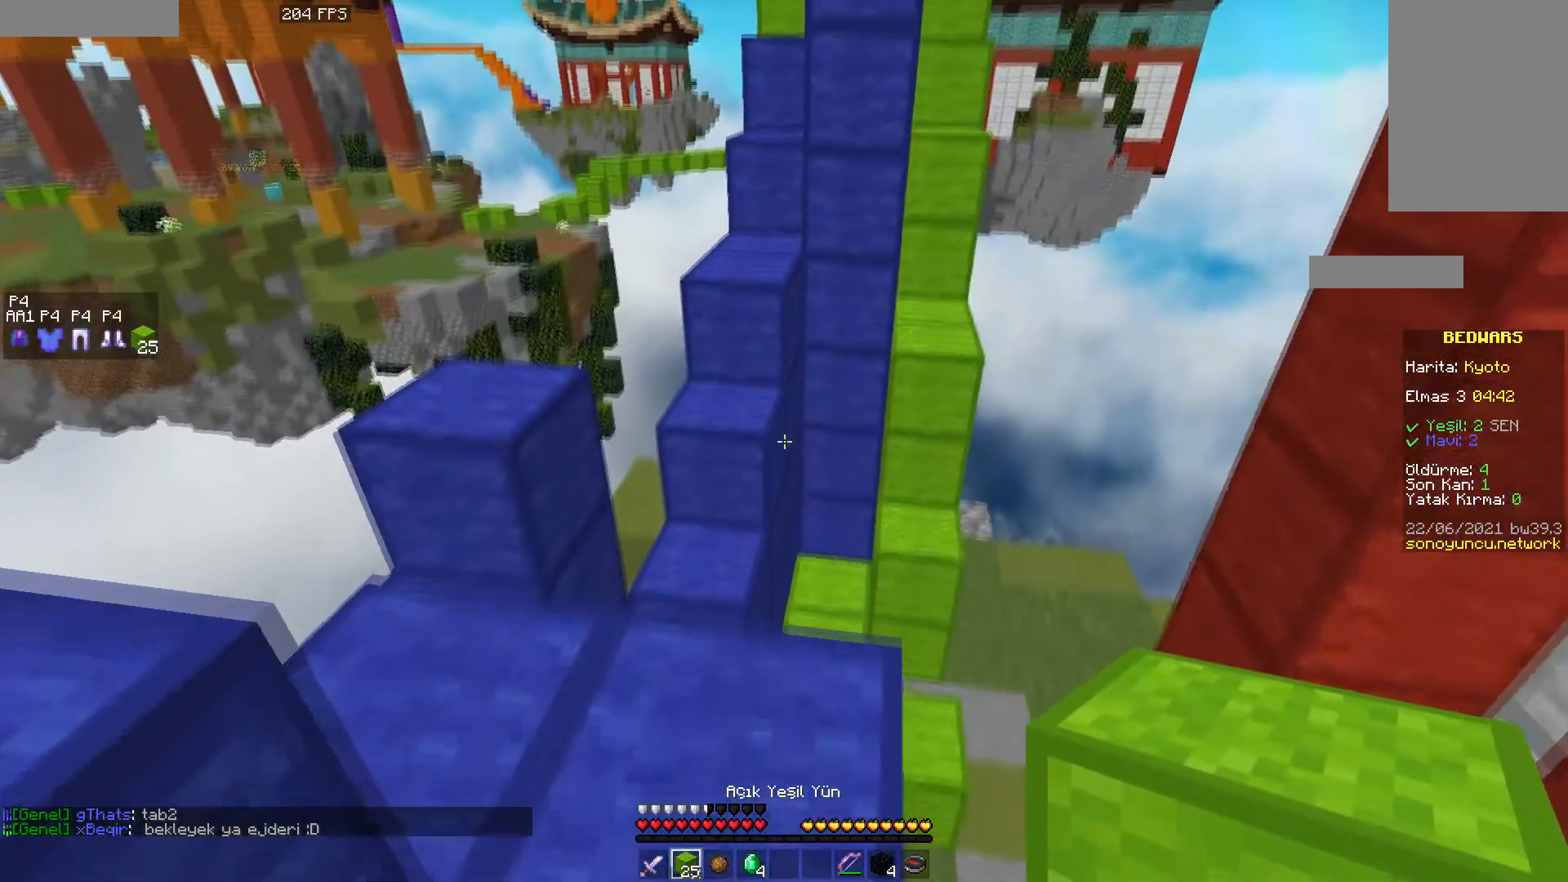
{"keys": ["space", "w"], "mouse": [], "events": [[233, "a", "down"], [317, "a", "up"], [400, "space", "down"]]}
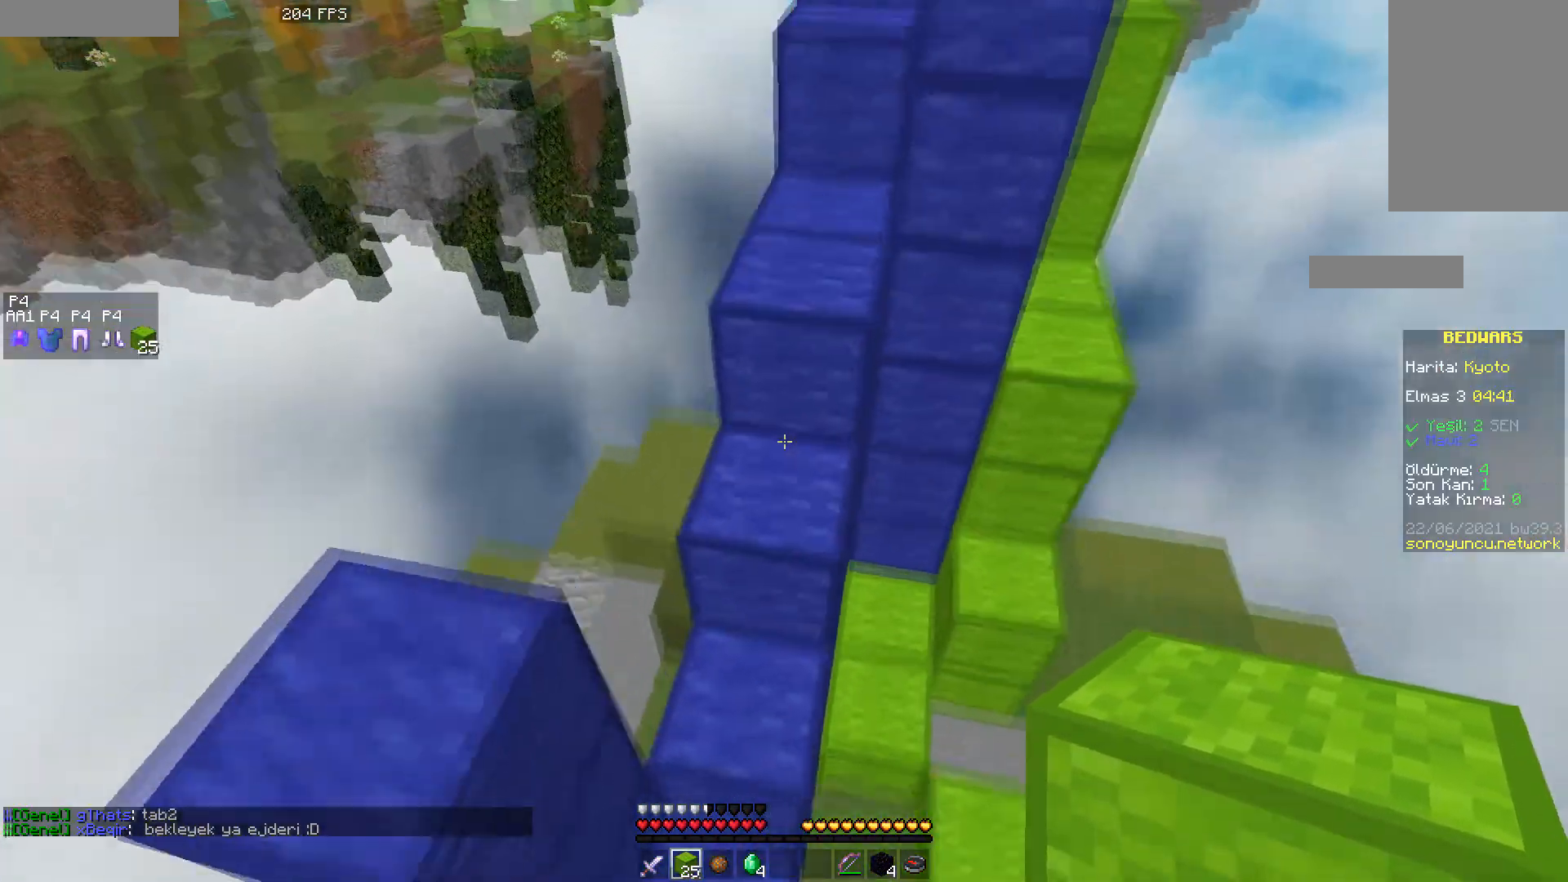
{"keys": ["space", "w"], "mouse": [], "events": [[100, "mouse_right", "down"], [200, "mouse_right", "up"]]}
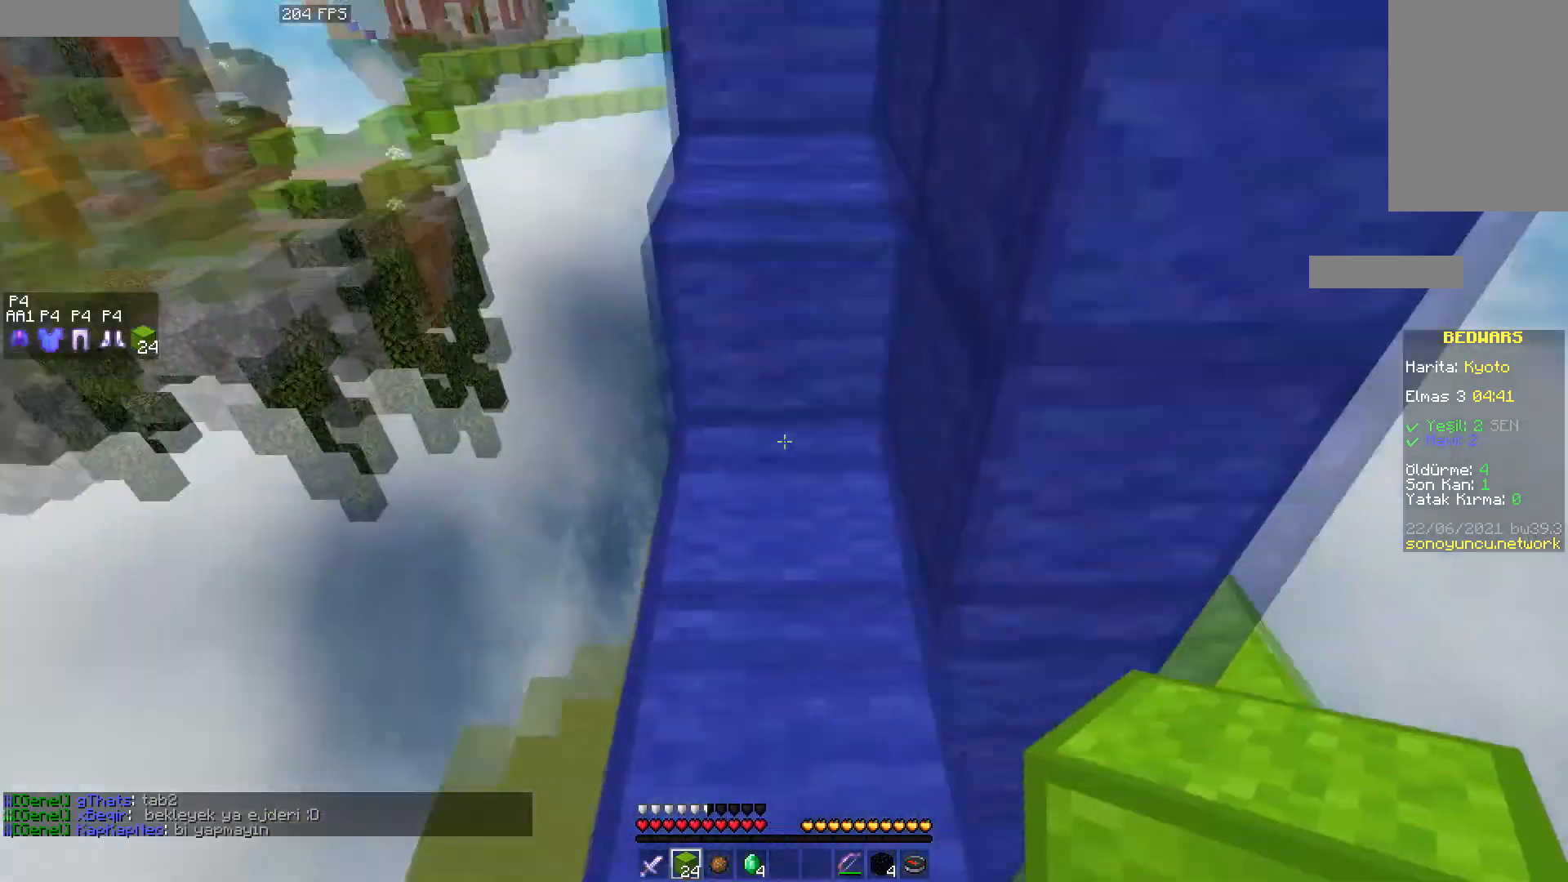
{"keys": ["space", "w"], "mouse": [], "events": [[233, "space", "up"], [450, "space", "down"]]}
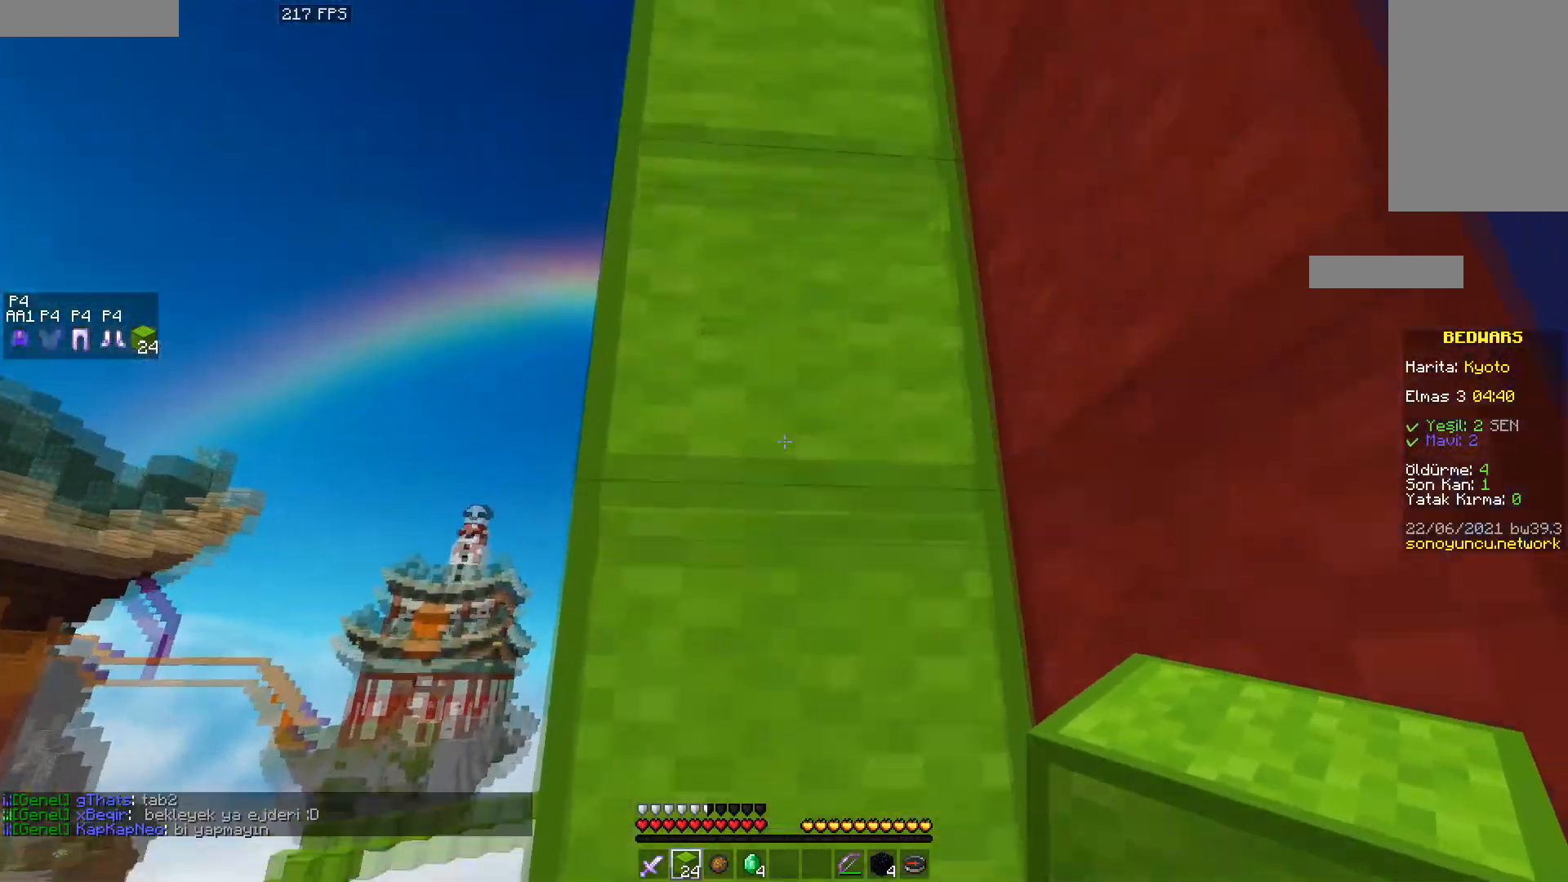
{"keys": ["space"], "mouse": [], "events": [[167, "space", "up"], [383, "space", "down"], [383, "w", "up"]]}
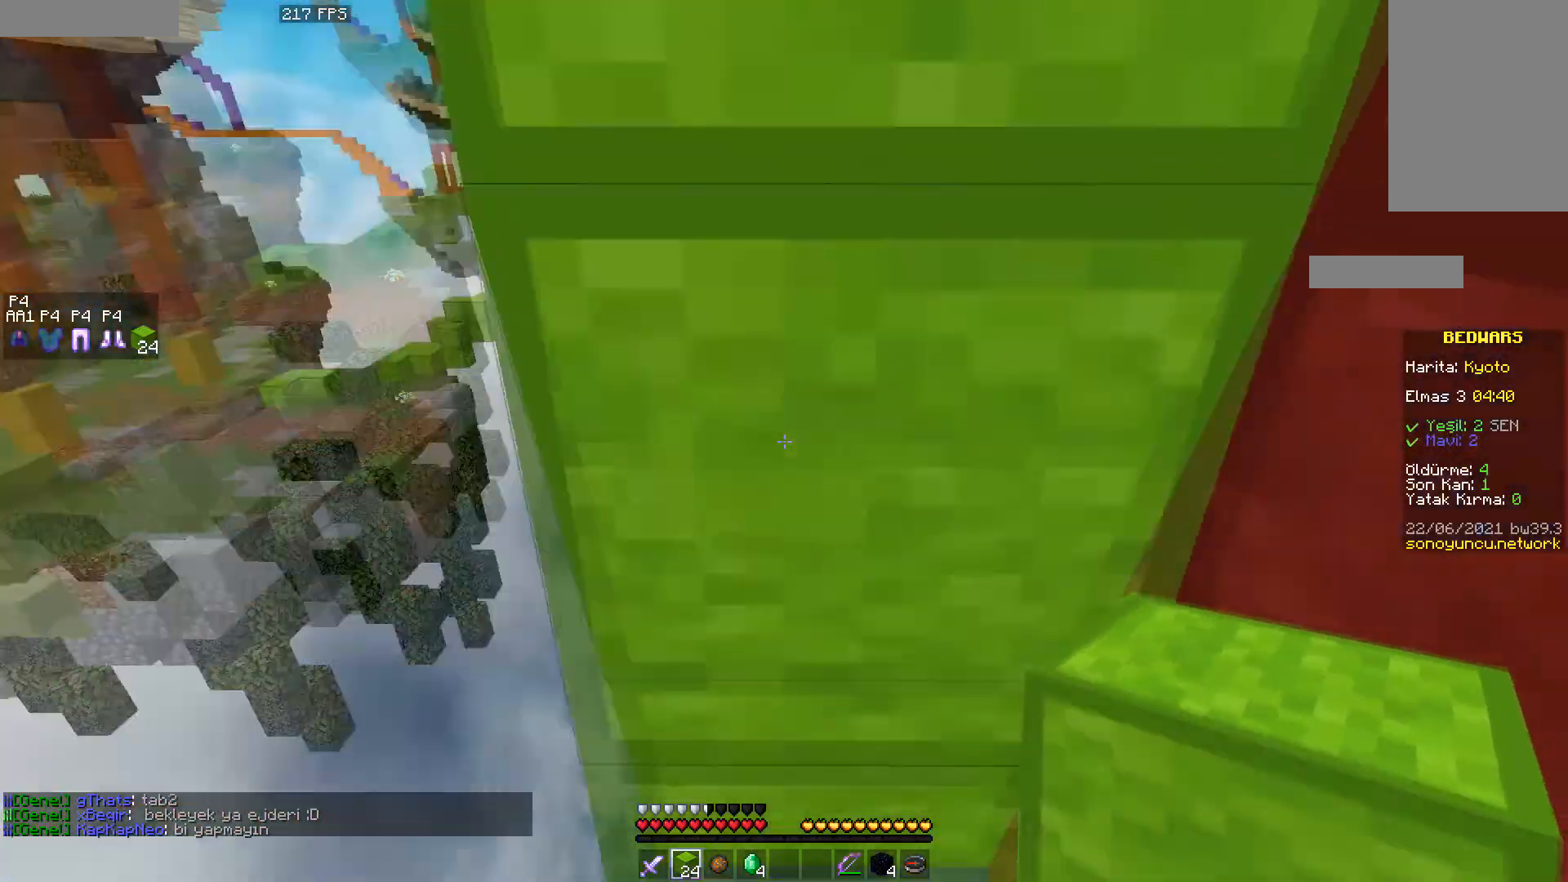
{"keys": ["space"], "mouse": [], "events": [[117, "space", "up"], [183, "mouse_right", "down"], [283, "mouse_right", "up"], [300, "space", "down"], [383, "mouse_right", "down"], [467, "mouse_right", "up"]]}
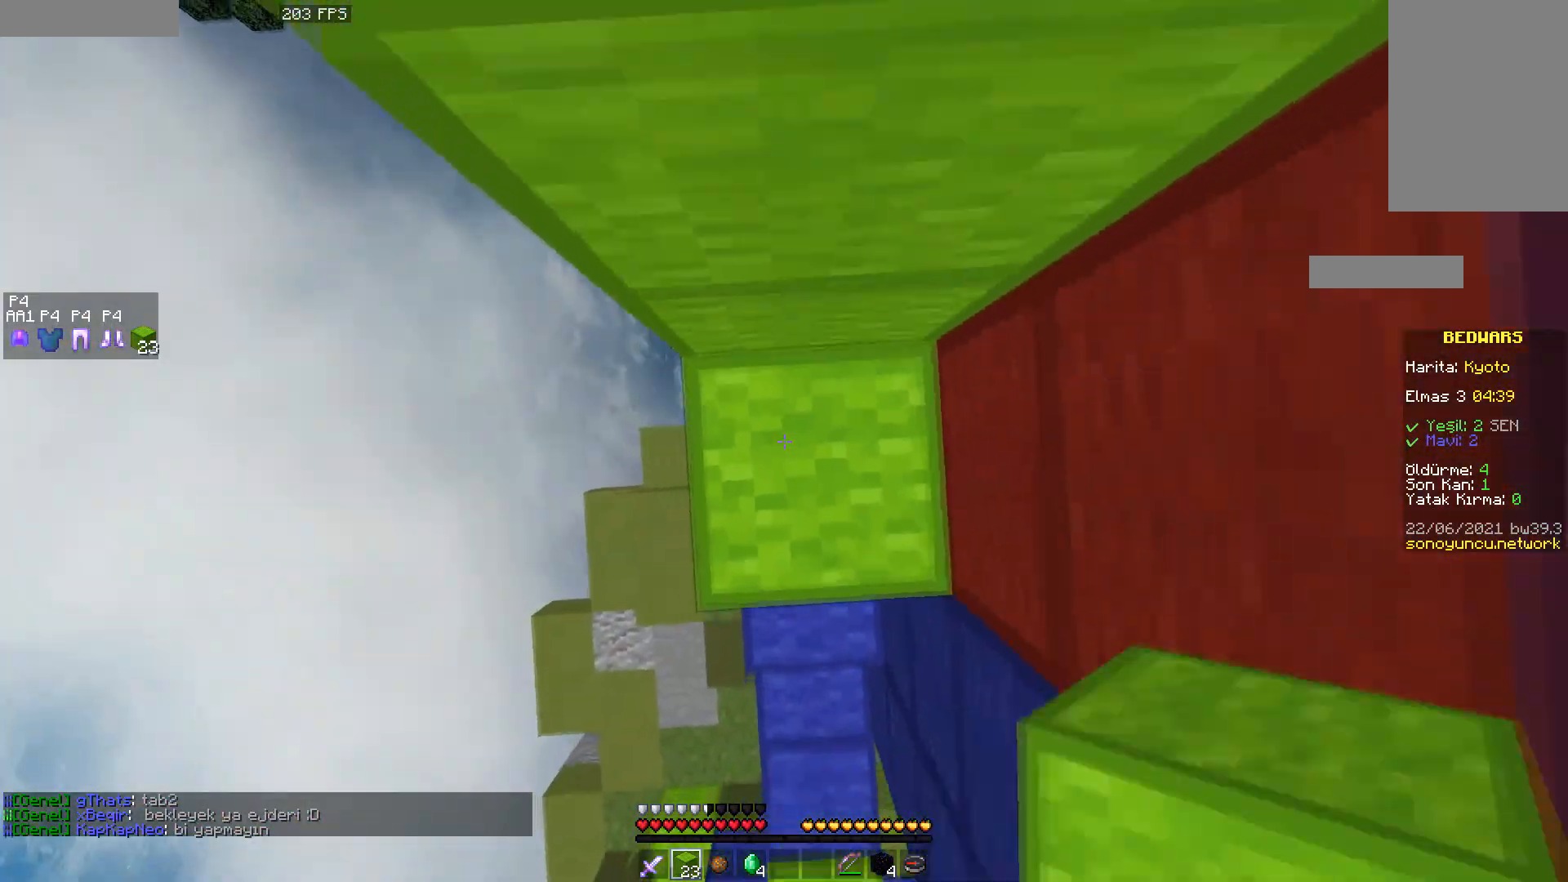
{"keys": ["space", "w"], "mouse": [], "events": [[67, "mouse_right", "down"], [117, "mouse_right", "up"], [183, "space", "up"], [217, "mouse_right", "down"], [267, "mouse_right", "up"], [267, "space", "down"], [417, "w", "down"]]}
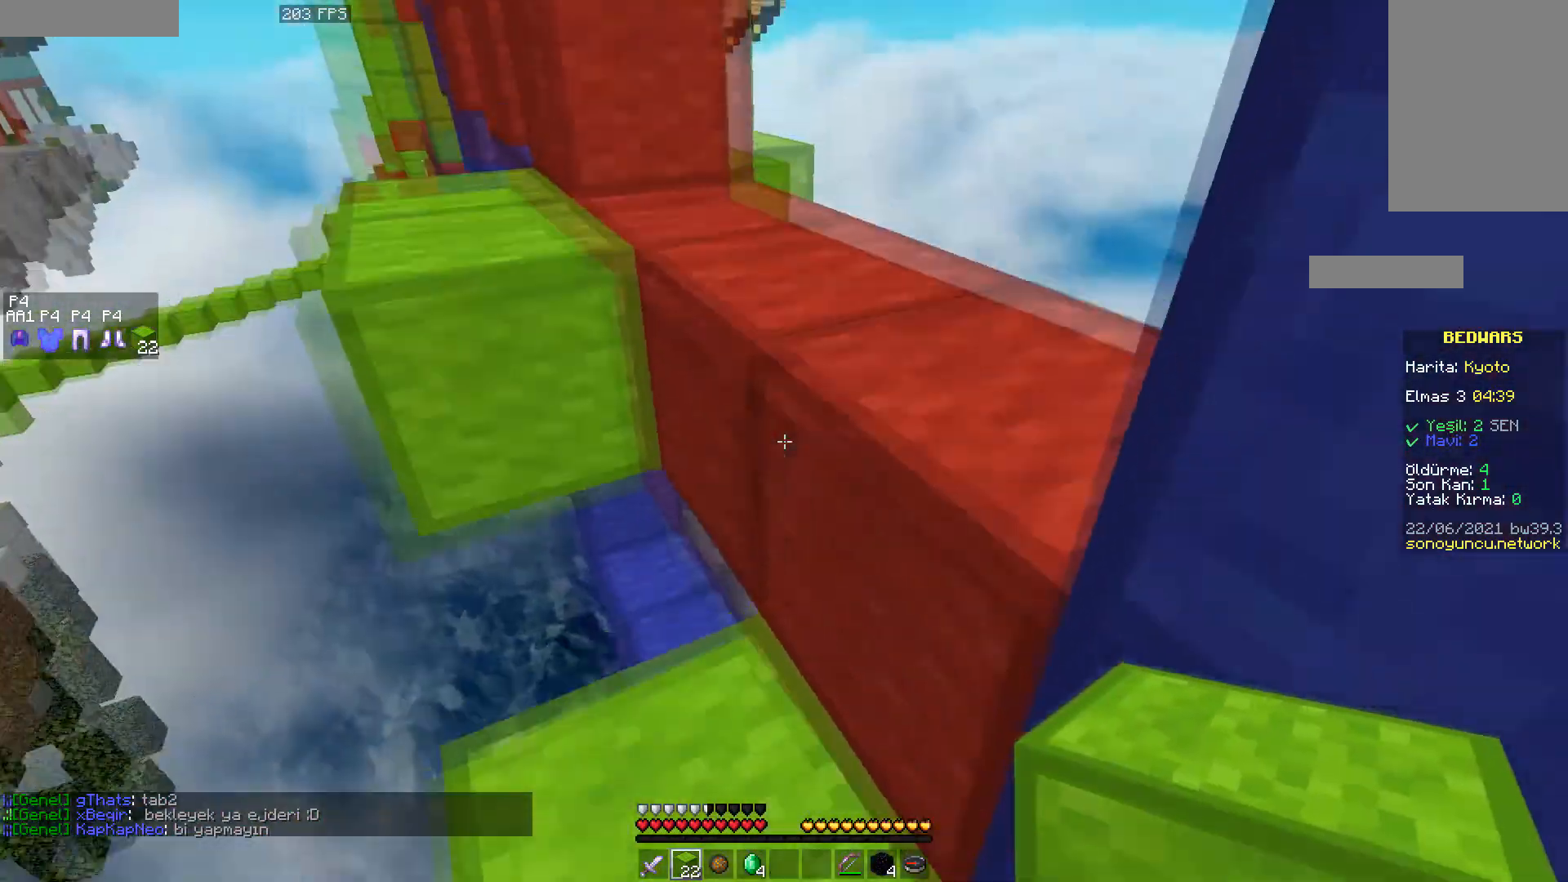
{"keys": ["w"], "mouse": ["right"], "events": [[33, "space", "up"], [83, "w", "up"], [133, "d", "down"], [250, "d", "up"], [250, "space", "down"], [400, "w", "down"], [450, "space", "up"], [467, "mouse_right", "down"]]}
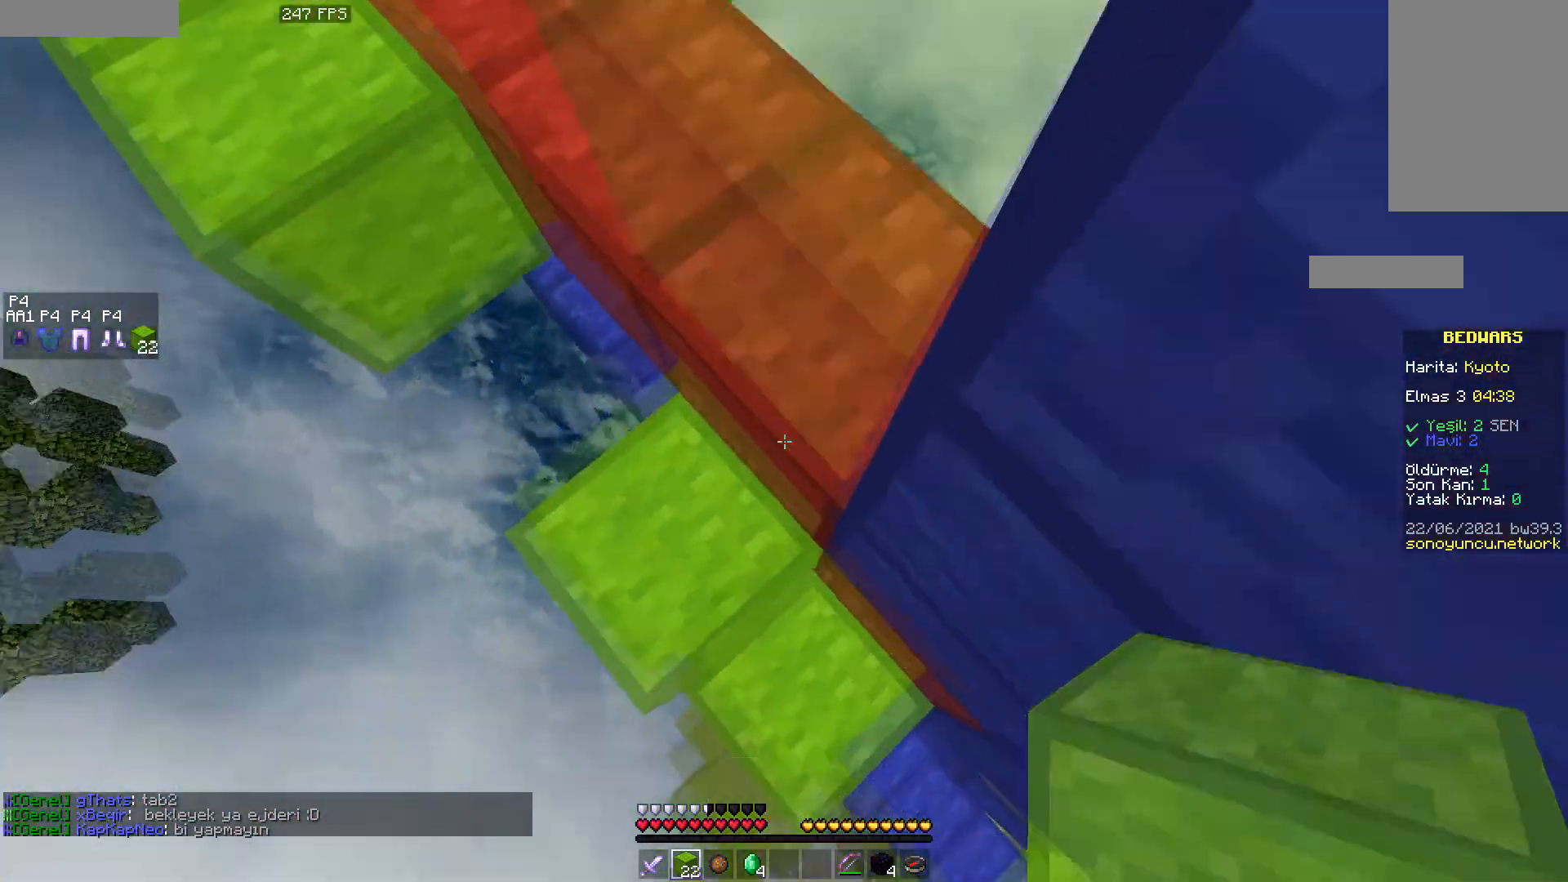
{"keys": ["d", "s"], "mouse": ["right"], "events": [[100, "mouse_right", "up"], [150, "mouse_right", "down"], [167, "space", "down"], [167, "w", "up"], [217, "mouse_right", "up"], [283, "mouse_right", "down"], [350, "d", "down"], [367, "mouse_right", "up"], [433, "space", "up"], [450, "mouse_right", "down"], [450, "s", "down"]]}
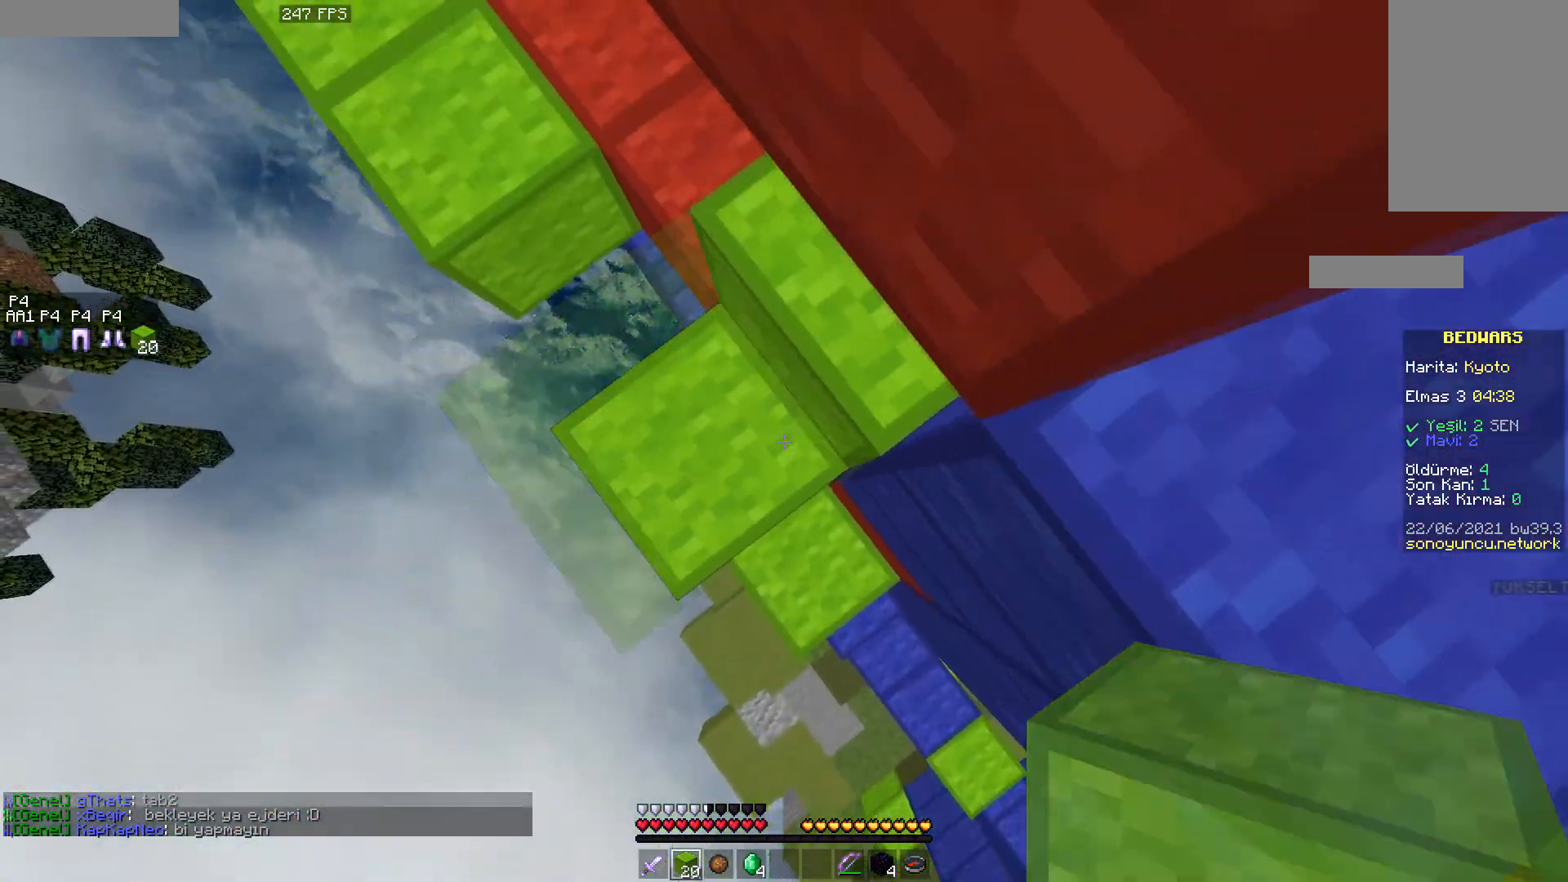
{"keys": ["d"], "mouse": ["right"], "events": [[33, "mouse_right", "up"], [133, "mouse_right", "down"], [250, "mouse_right", "up"], [283, "space", "down"], [300, "mouse_right", "down"], [333, "mouse_right", "up"], [383, "mouse_right", "down"], [400, "s", "up"], [417, "mouse_right", "up"], [417, "space", "up"], [450, "mouse_right", "down"]]}
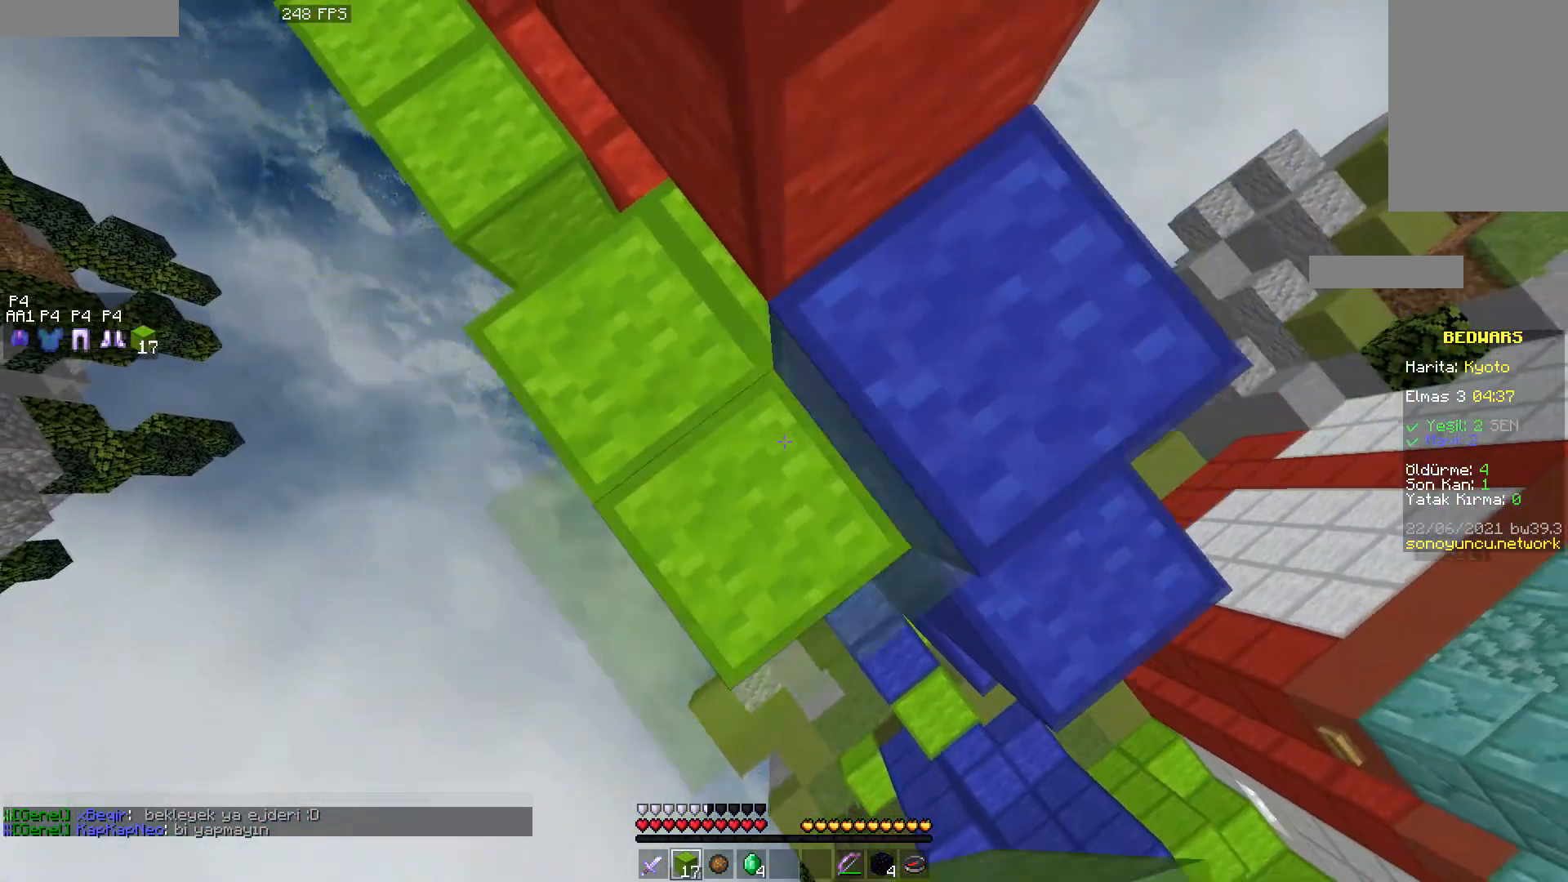
{"keys": ["d", "w"], "mouse": [], "events": [[33, "w", "down"], [67, "mouse_right", "up"]]}
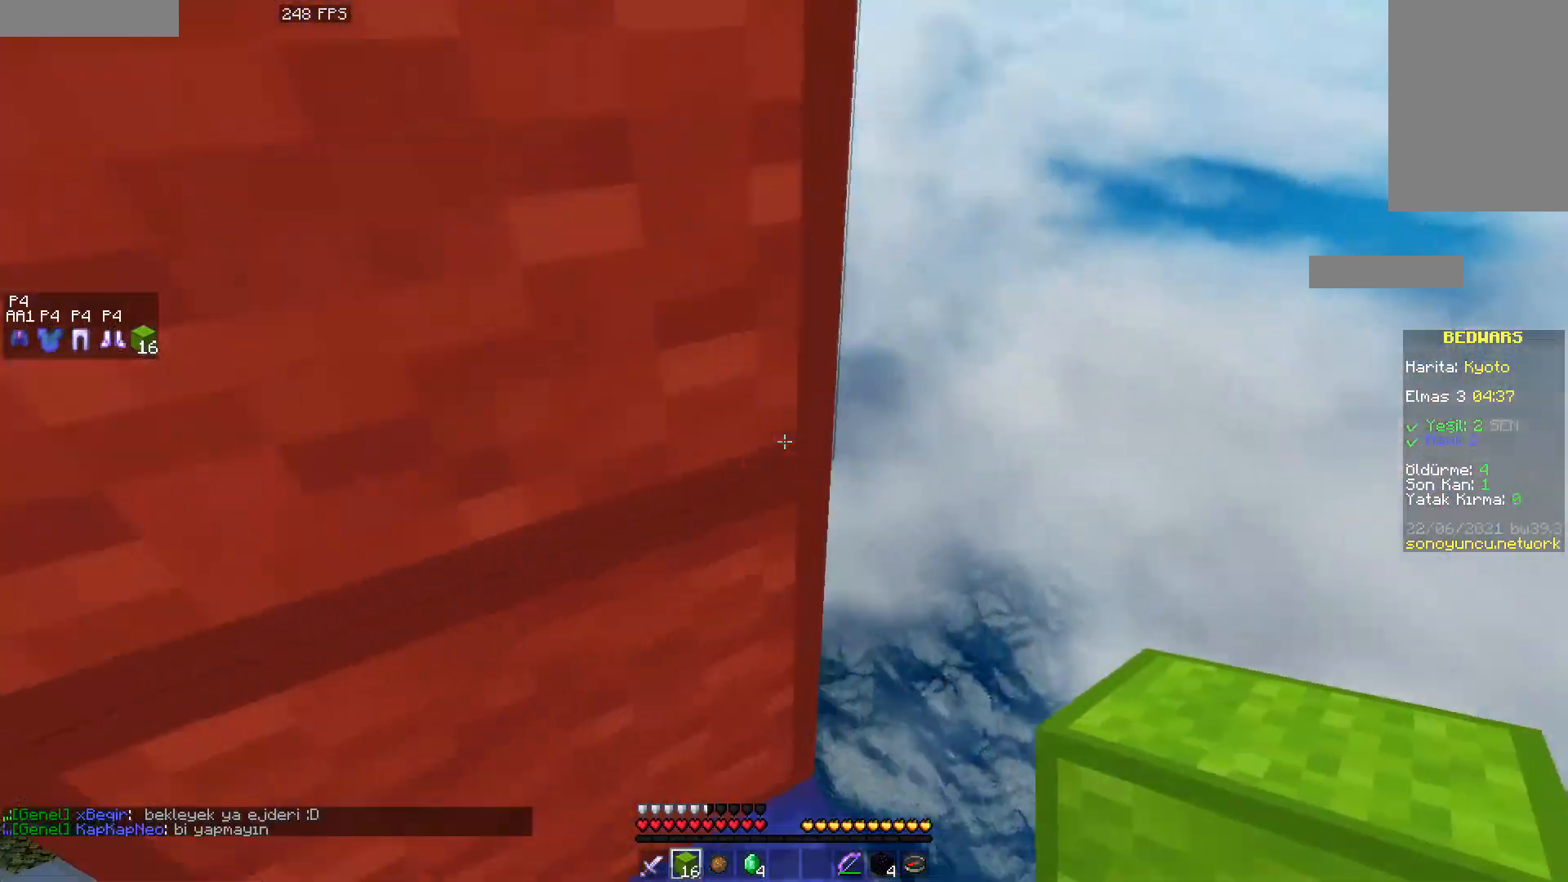
{"keys": ["d"], "mouse": [], "events": [[50, "w", "up"], [233, "s", "down"], [317, "mouse_right", "down"], [350, "mouse_right", "up"], [367, "mouse_right", "down"], [400, "mouse_right", "up"], [417, "mouse_right", "down"], [450, "mouse_right", "up"], [500, "s", "up"]]}
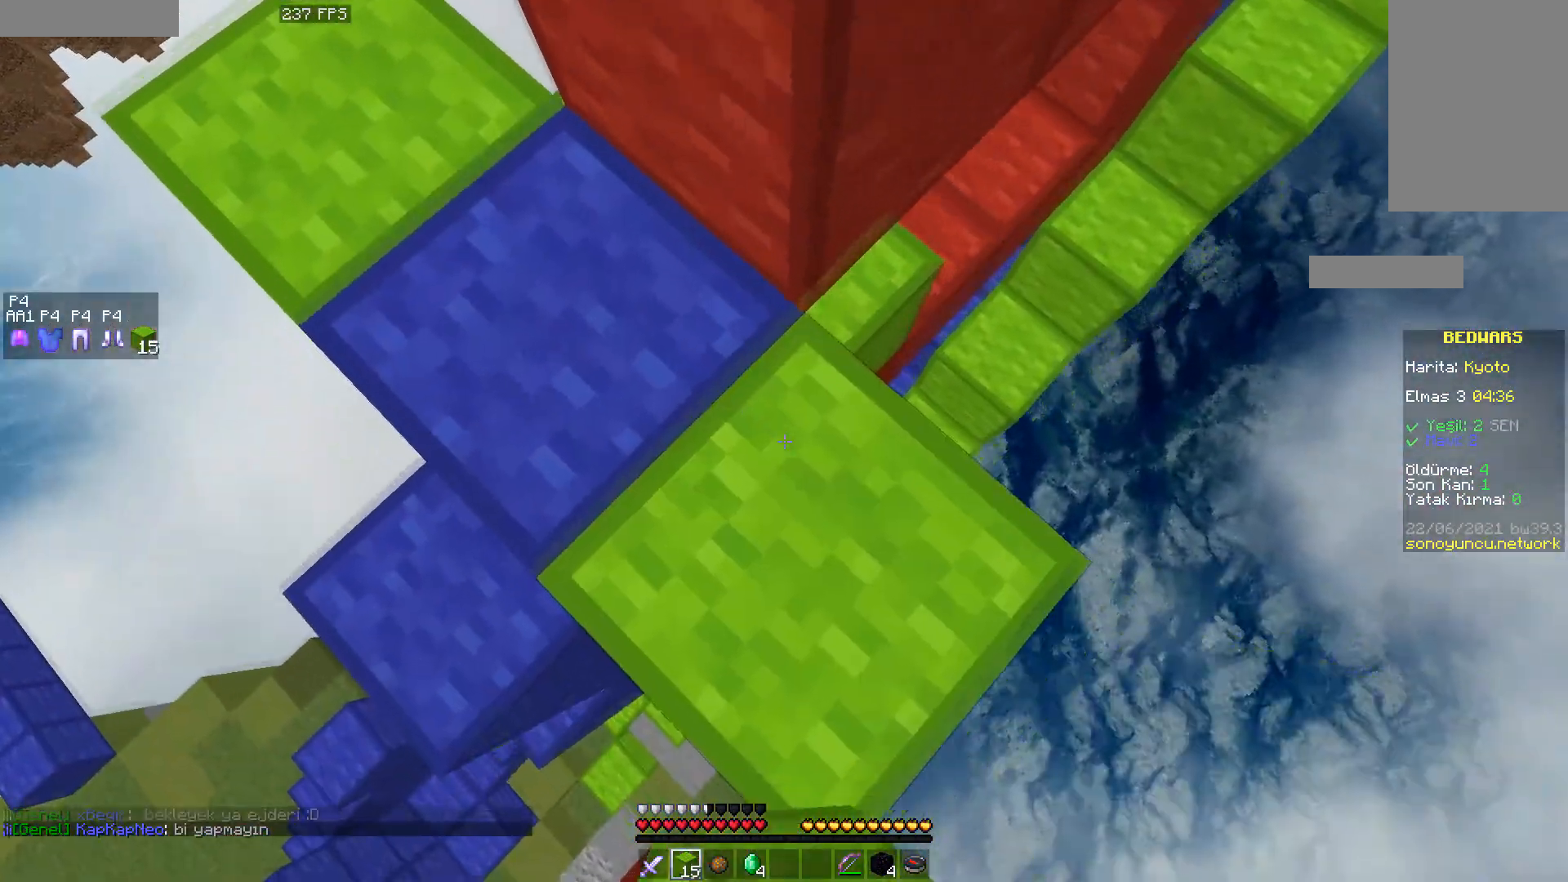
{"keys": [], "mouse": [], "events": [[17, "mouse_right", "down"], [50, "mouse_right", "up"], [67, "d", "up"], [350, "d", "down"], [450, "d", "up"]]}
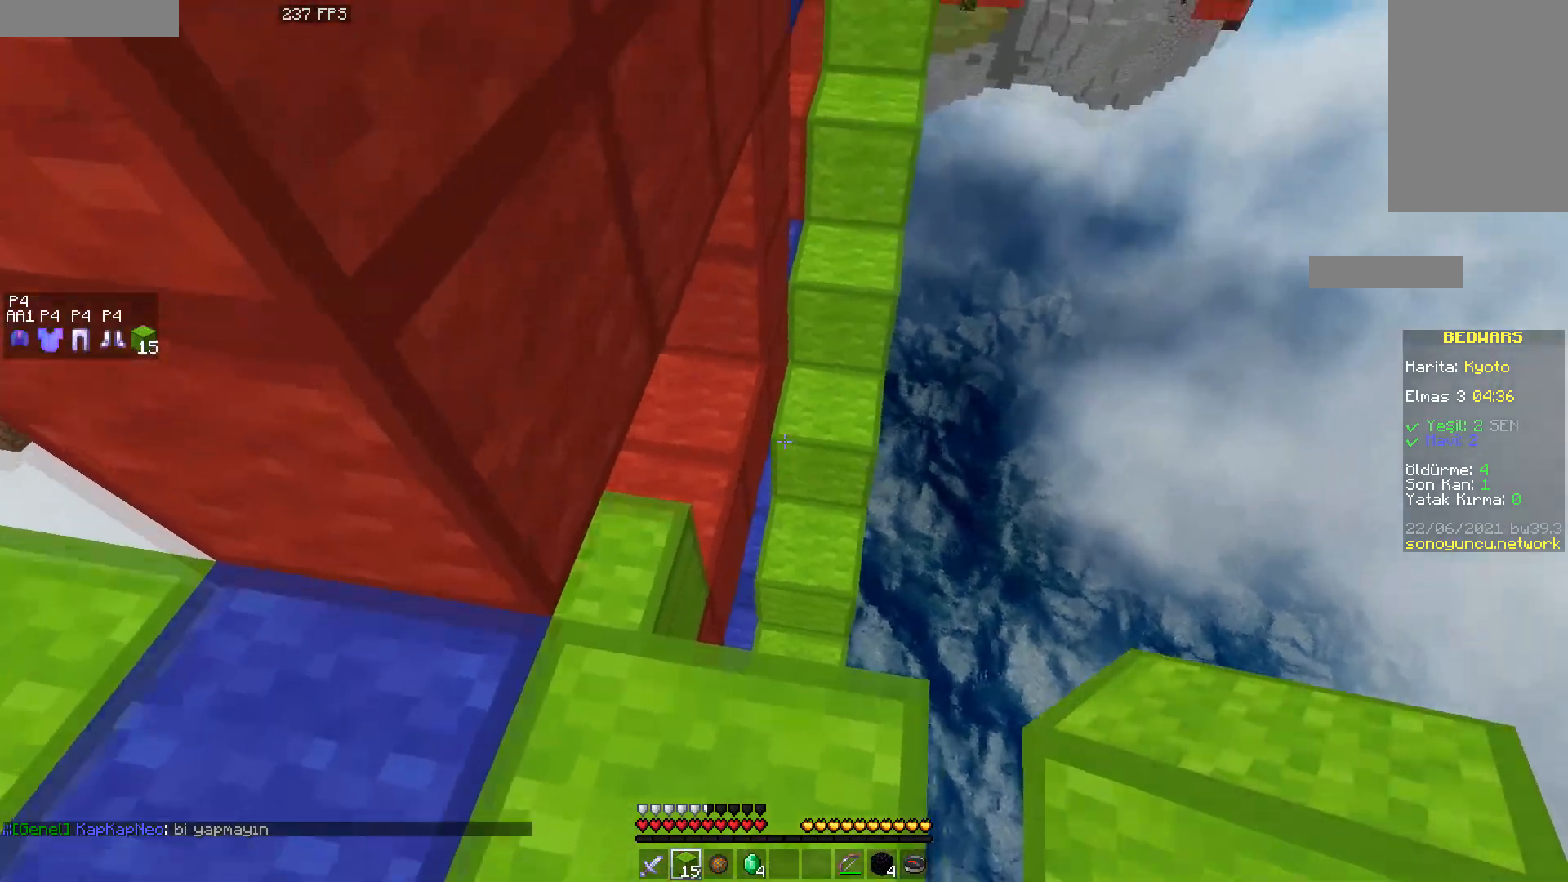
{"keys": ["a", "w"], "mouse": [], "events": [[83, "w", "down"], [283, "space", "down"], [450, "a", "down"], [500, "space", "up"]]}
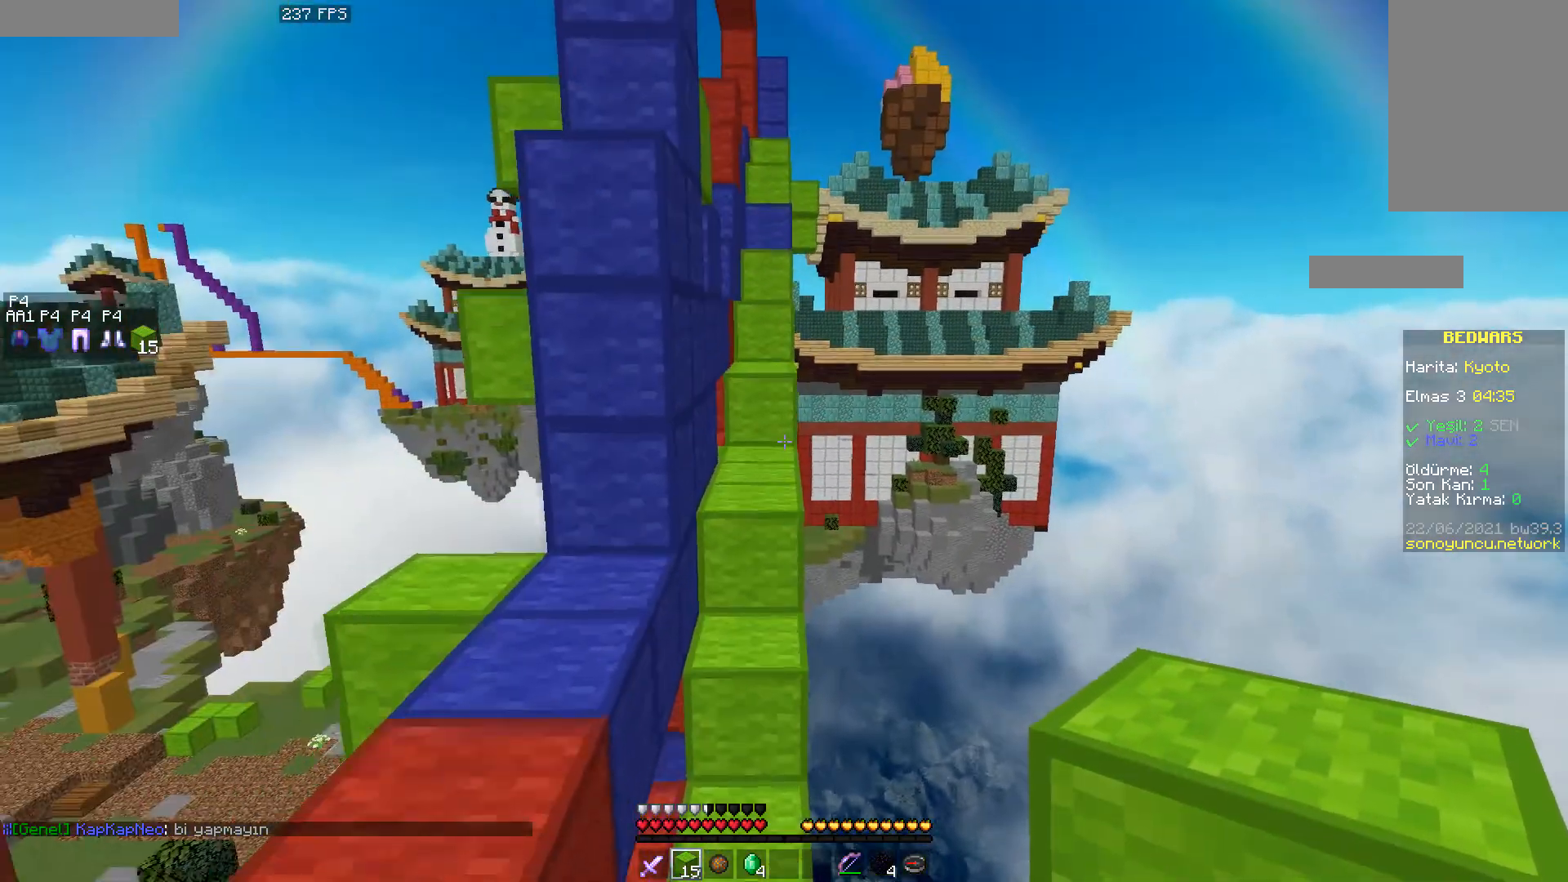
{"keys": ["w"], "mouse": [], "events": [[83, "a", "up"]]}
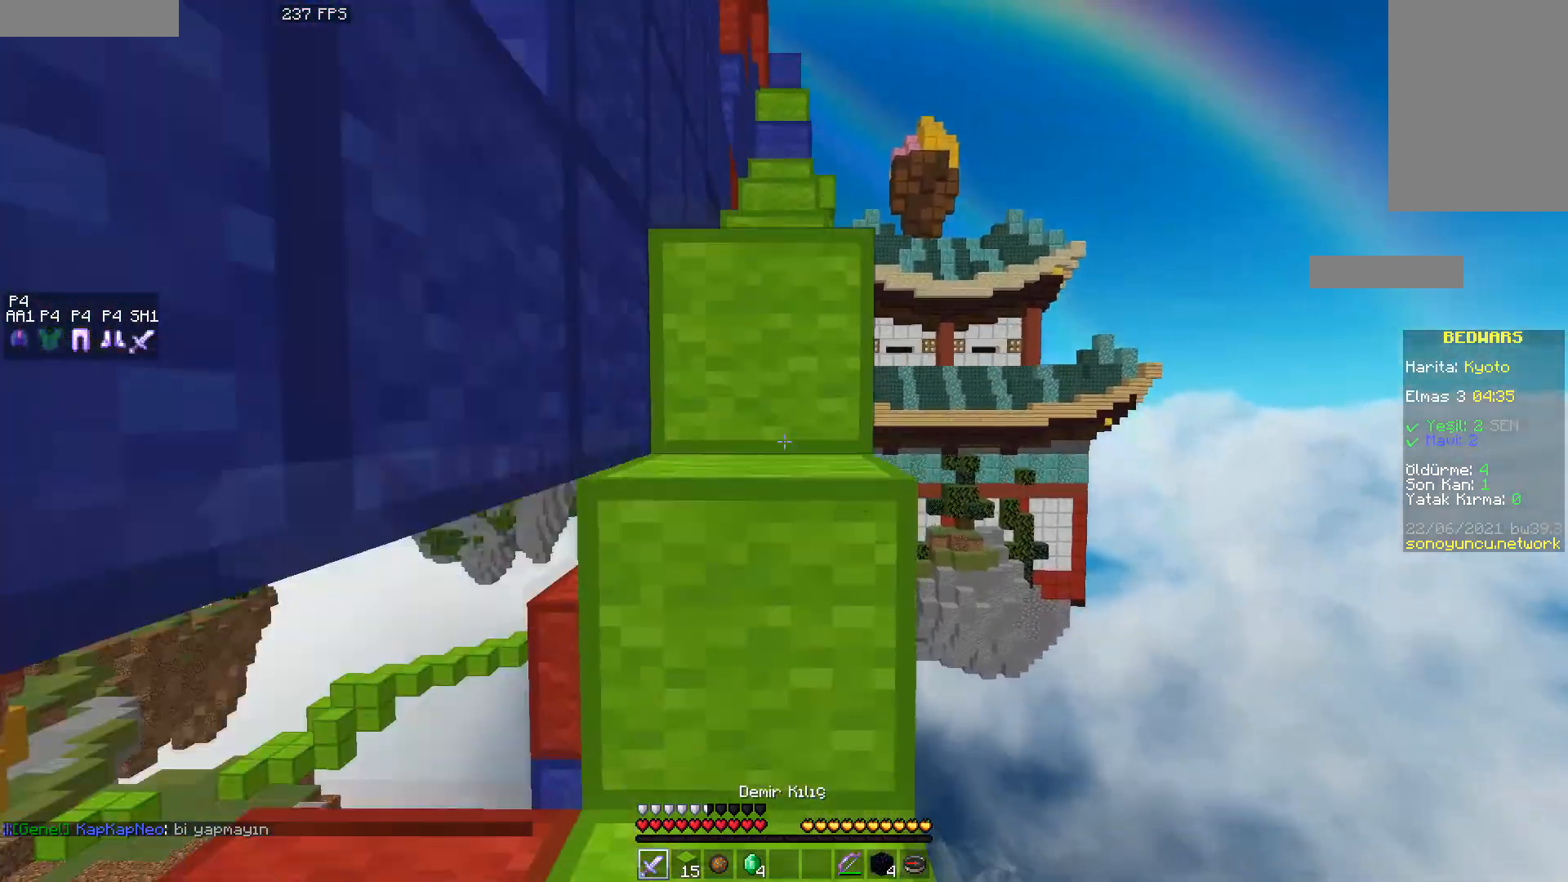
{"keys": ["w"], "mouse": ["left"], "events": [[133, "mouse_left", "down"], [133, "space", "down"], [167, "mouse_left", "up"], [250, "mouse_left", "down"], [300, "mouse_left", "up"], [350, "mouse_left", "down"], [350, "space", "up"], [417, "mouse_left", "up"], [467, "mouse_left", "down"]]}
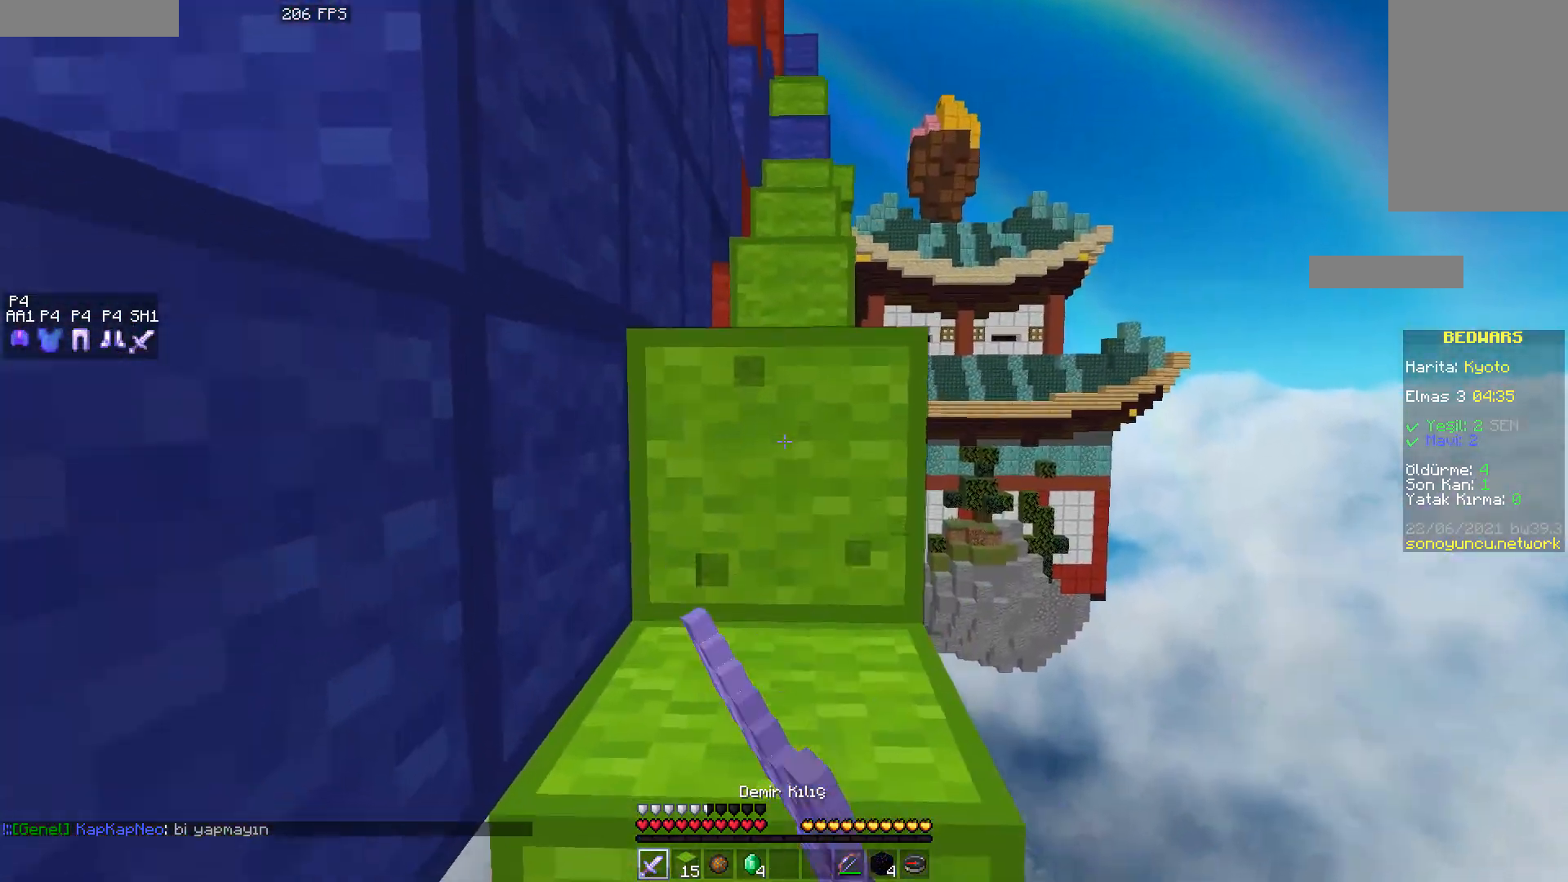
{"keys": ["space", "w"], "mouse": ["left"], "events": [[33, "mouse_left", "up"], [33, "space", "down"], [100, "mouse_left", "down"], [167, "mouse_left", "up"], [233, "mouse_left", "down"], [283, "mouse_left", "up"], [300, "space", "up"], [367, "mouse_left", "down"], [417, "mouse_left", "up"], [467, "space", "down"], [483, "mouse_left", "down"]]}